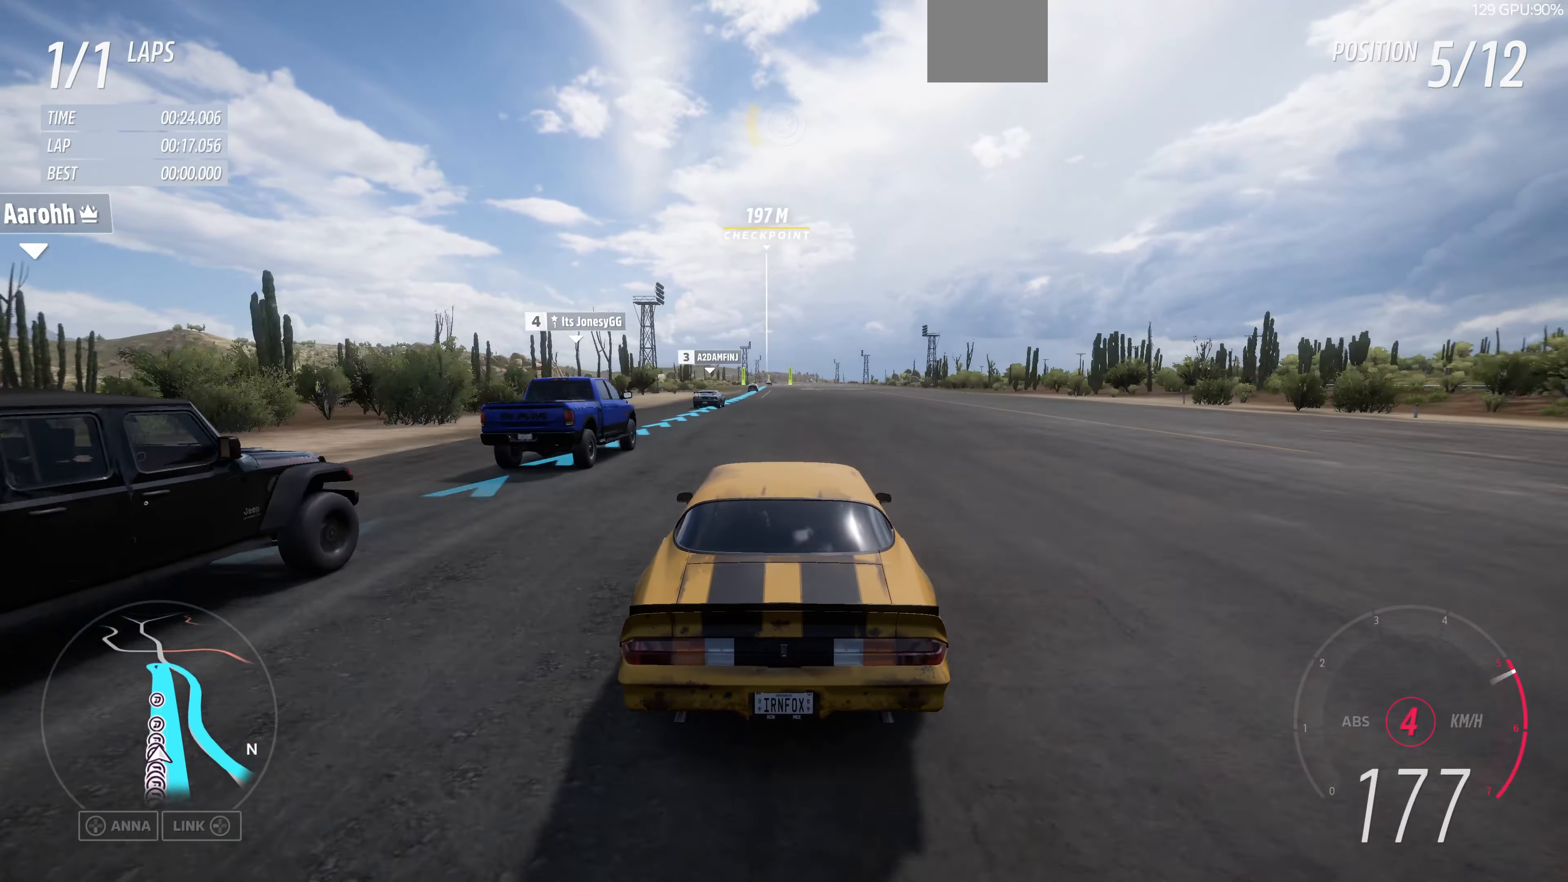
Gameplay with a controller (PlayStation layout); each line is a JSON object with the inputs held at the frame after it. "events" lists button and stick changes between this image and that frame as [ms after this image, input, new state], when the widget could be followed in between.
{"buttons": ["R2"], "left_stick": "center", "right_stick": "center", "events": []}
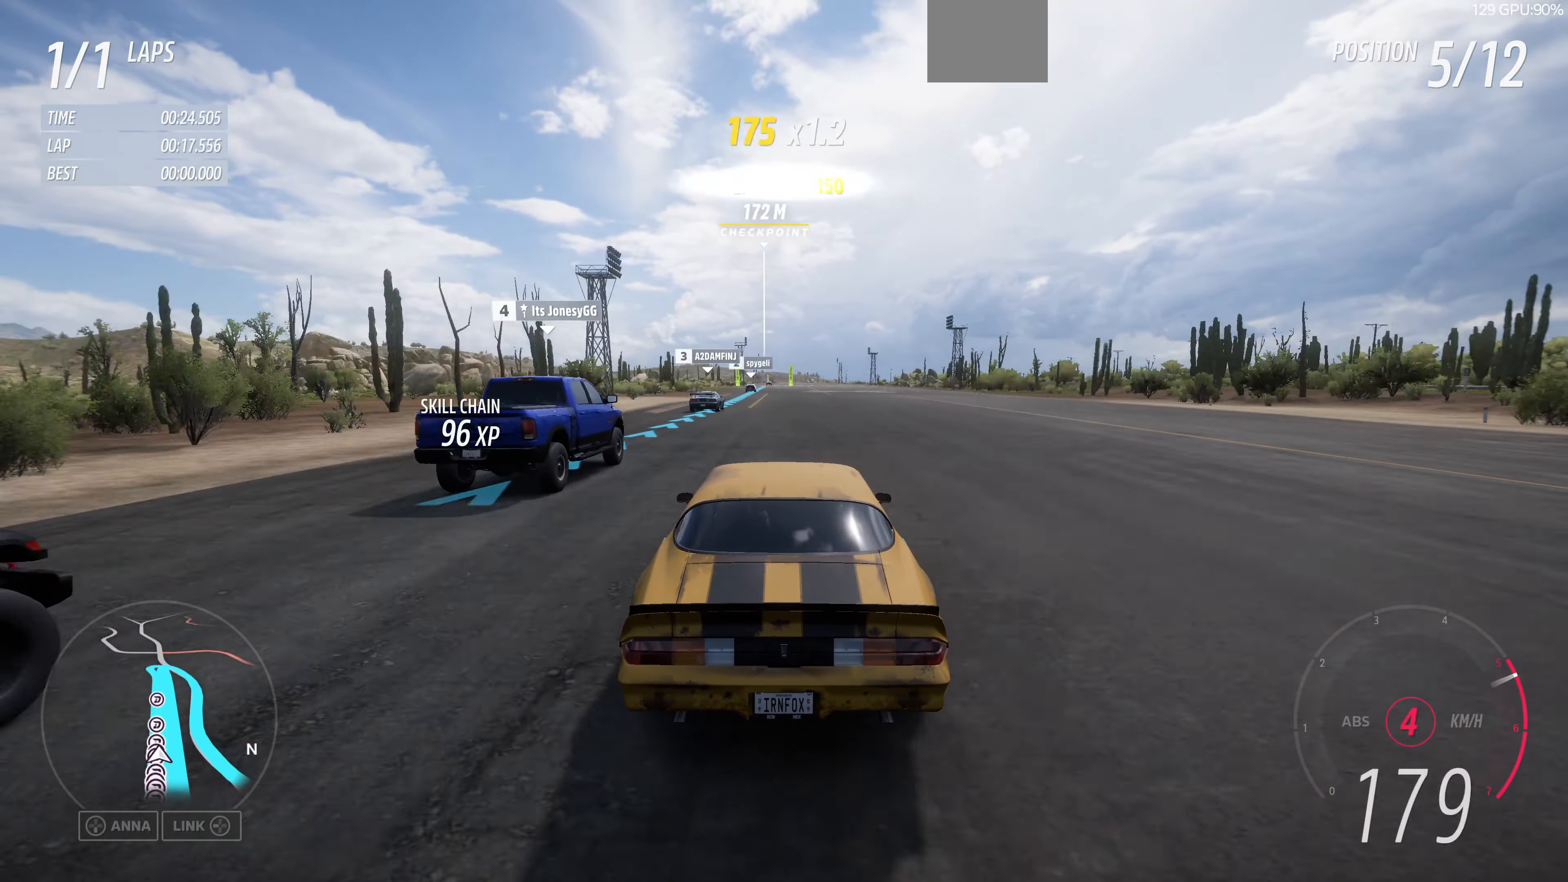
{"buttons": ["R2"], "left_stick": "center", "right_stick": "center", "events": []}
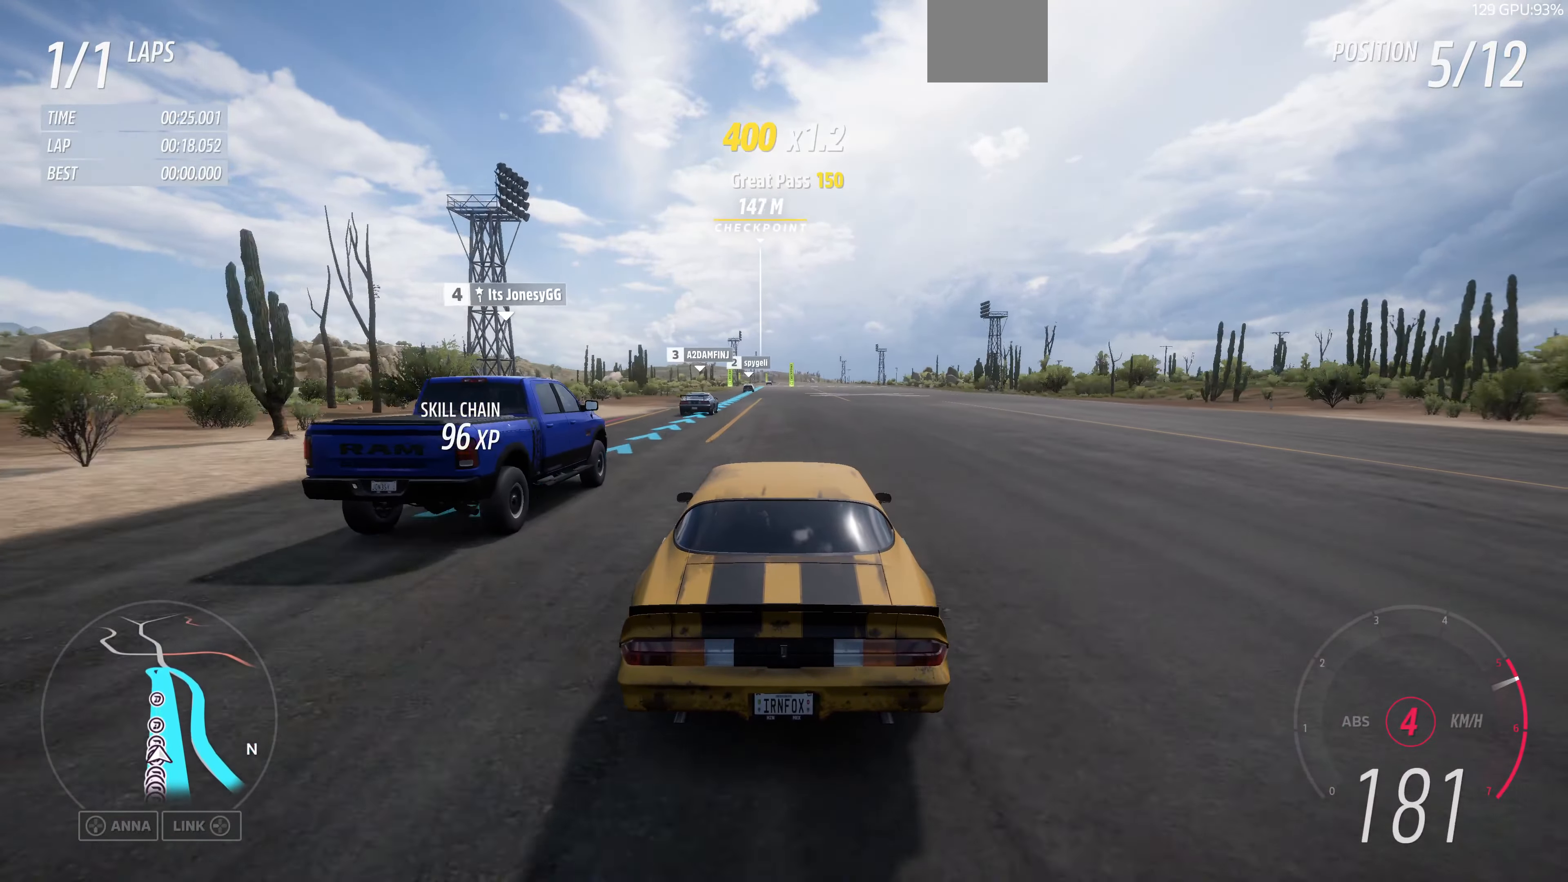
{"buttons": ["R2"], "left_stick": "center", "right_stick": "center", "events": [[267, "left_stick", "up"], [433, "left_stick", "center"]]}
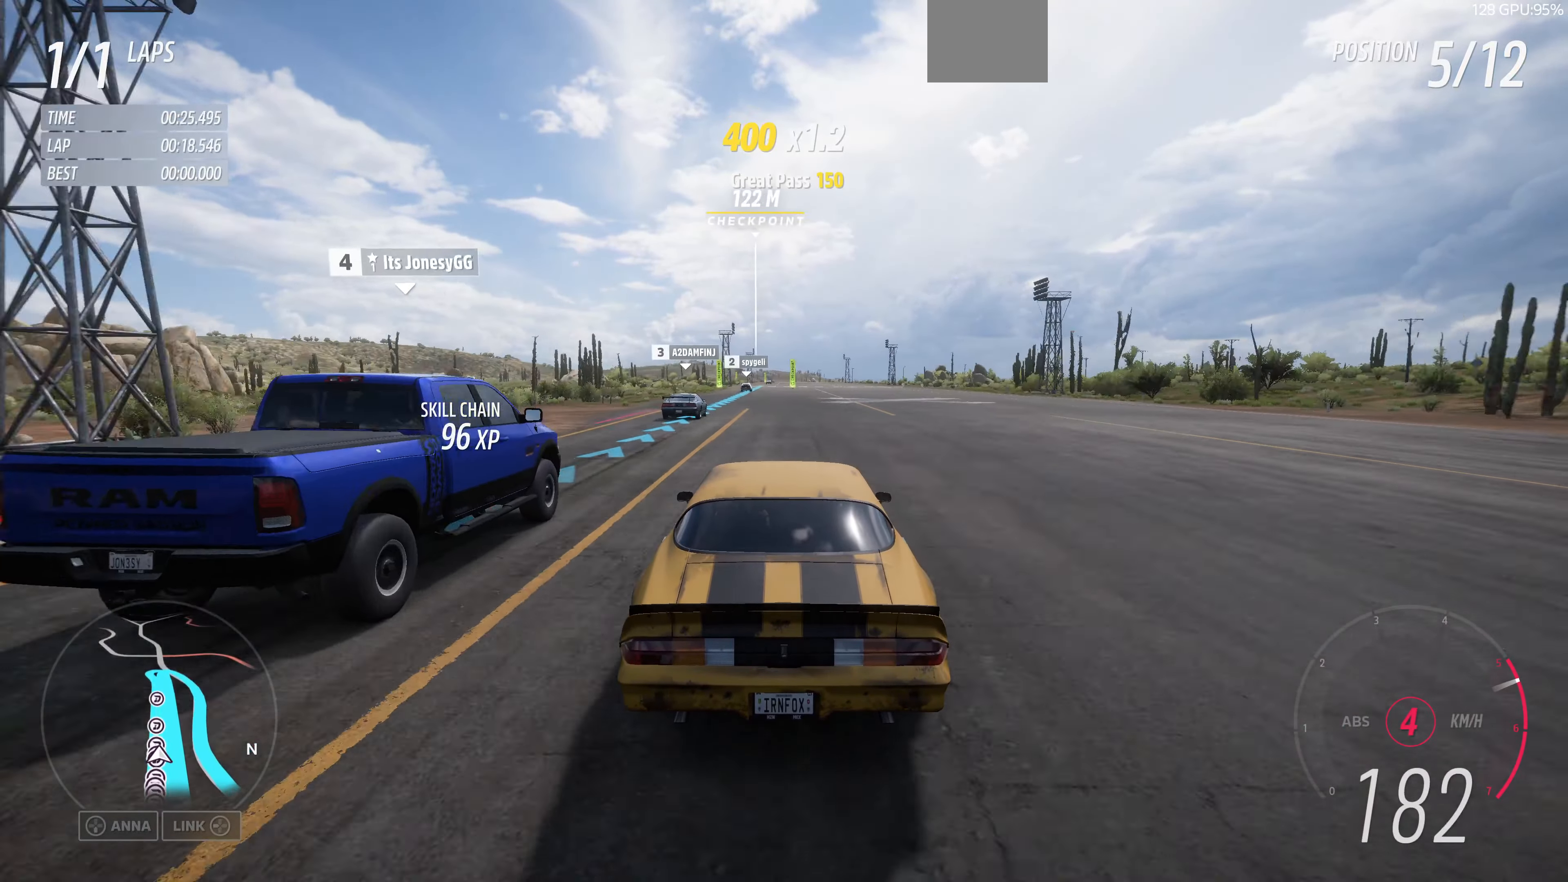
{"buttons": ["R2"], "left_stick": "center", "right_stick": "center", "events": []}
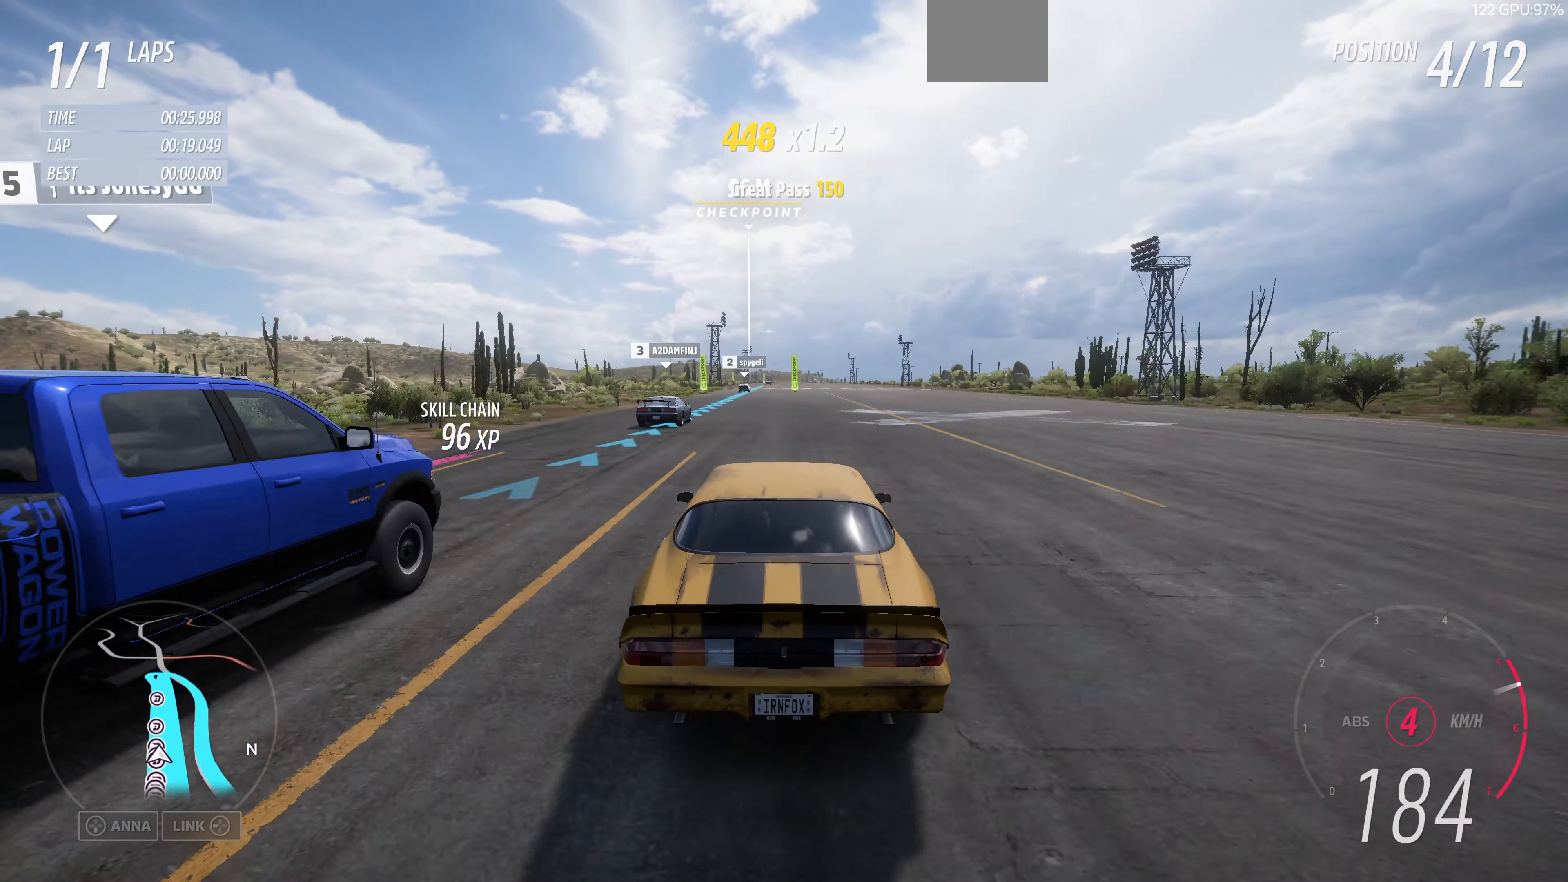
{"buttons": ["R2"], "left_stick": "center", "right_stick": "center", "events": []}
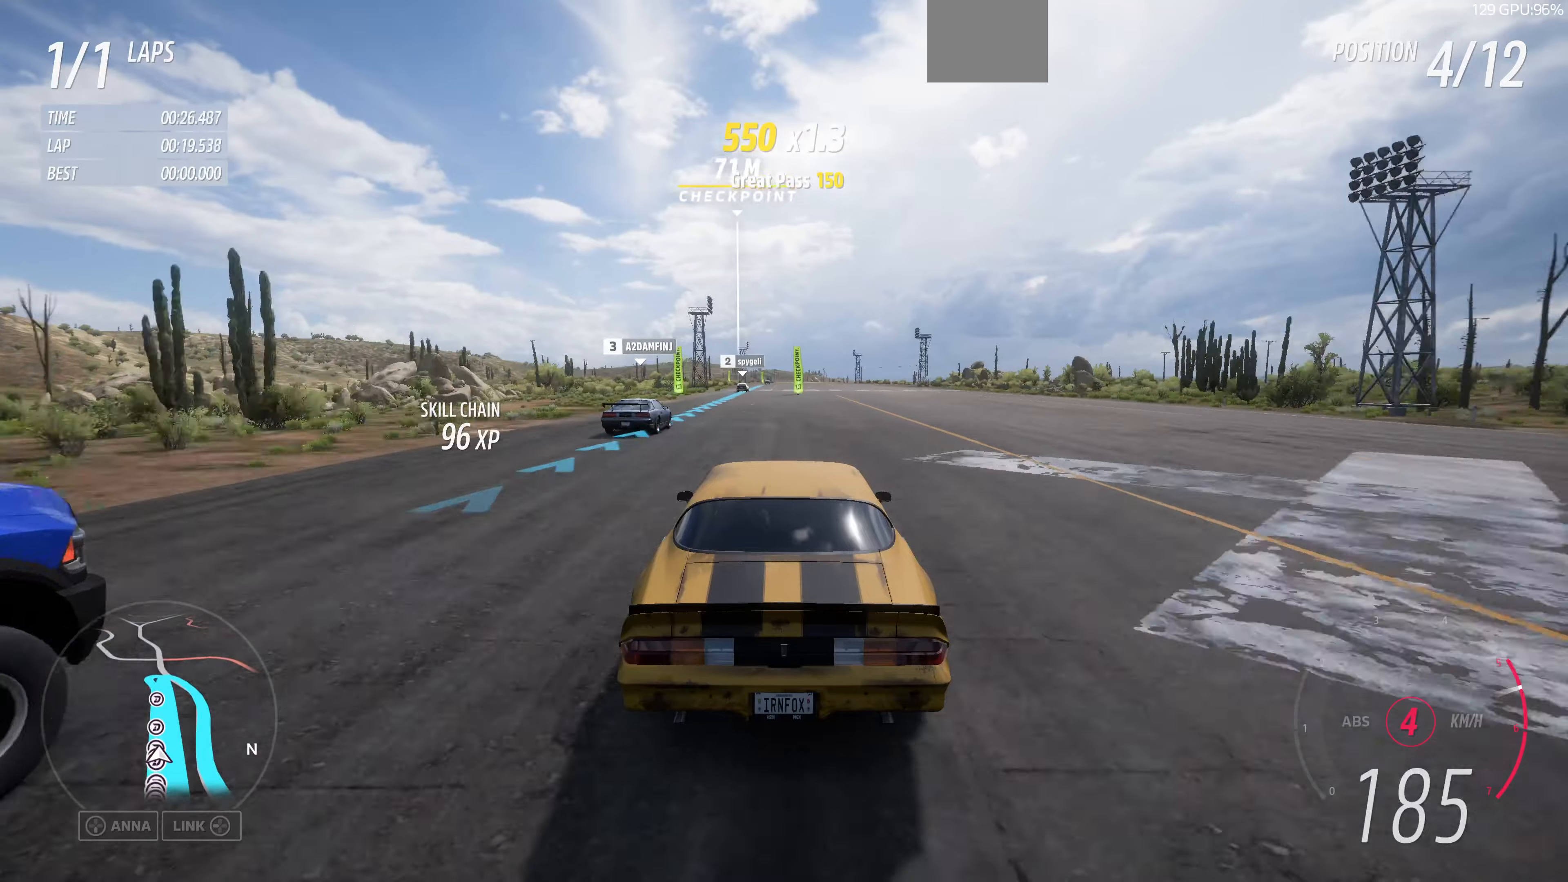
{"buttons": ["R2"], "left_stick": "center", "right_stick": "center", "events": []}
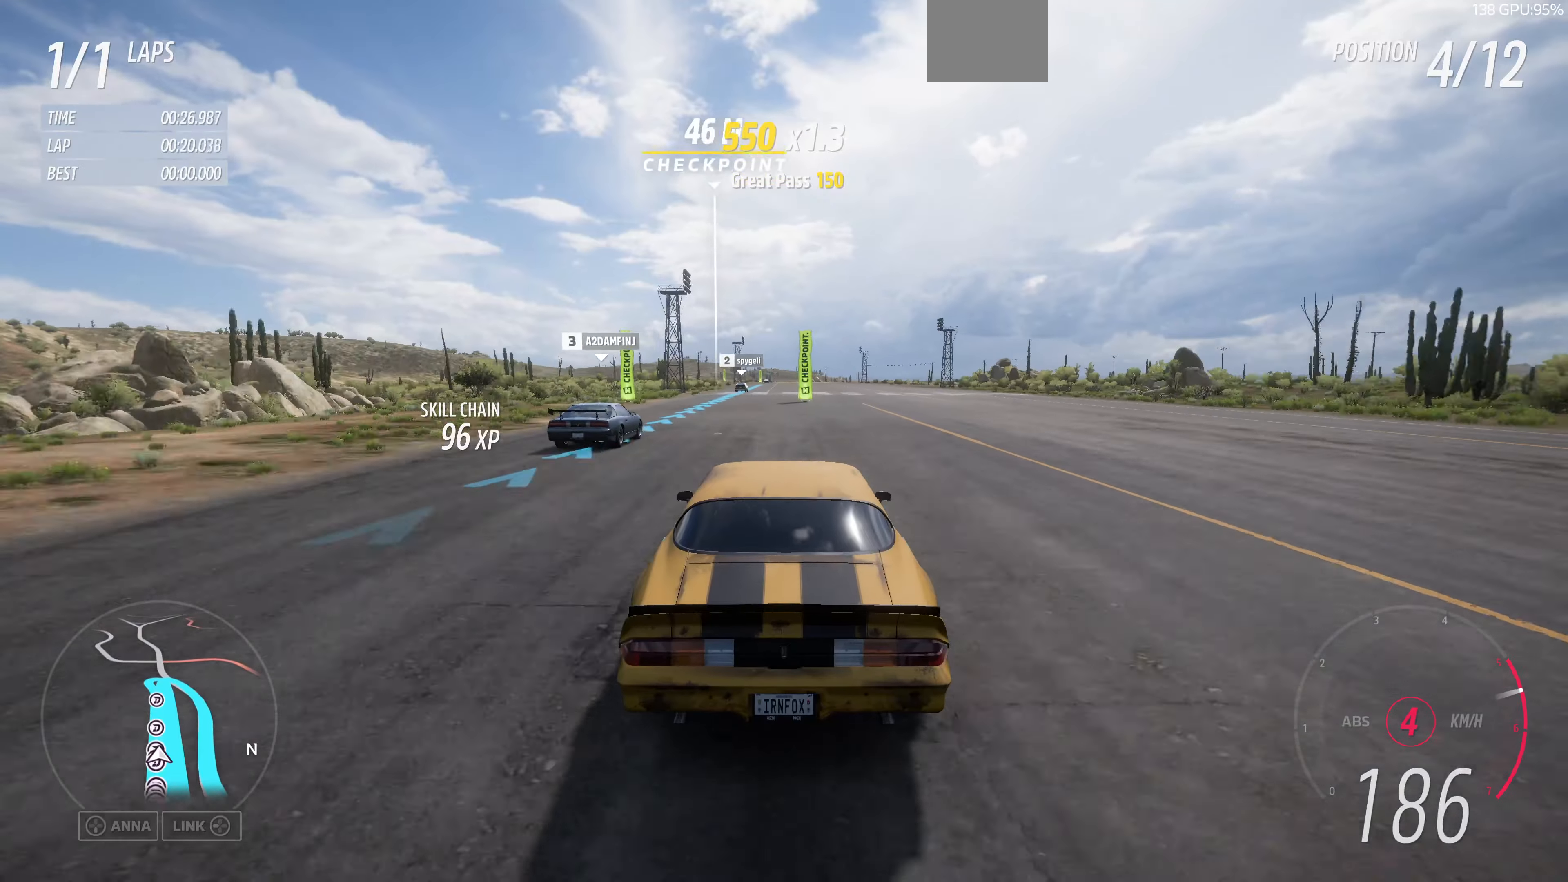
{"buttons": ["R2"], "left_stick": "center", "right_stick": "center", "events": []}
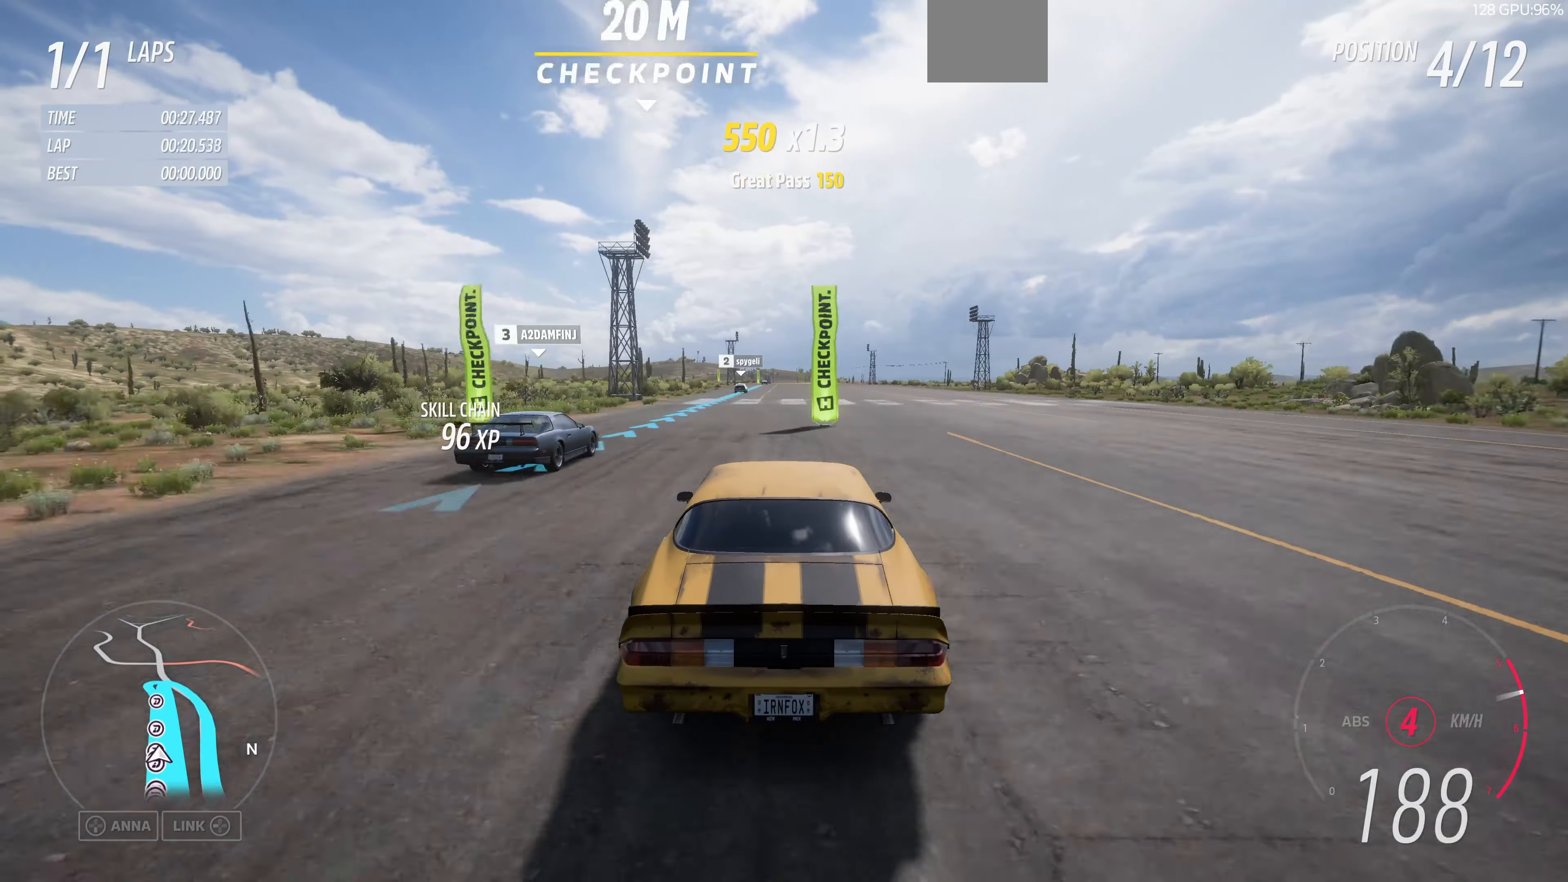
{"buttons": ["R2"], "left_stick": "center", "right_stick": "center", "events": []}
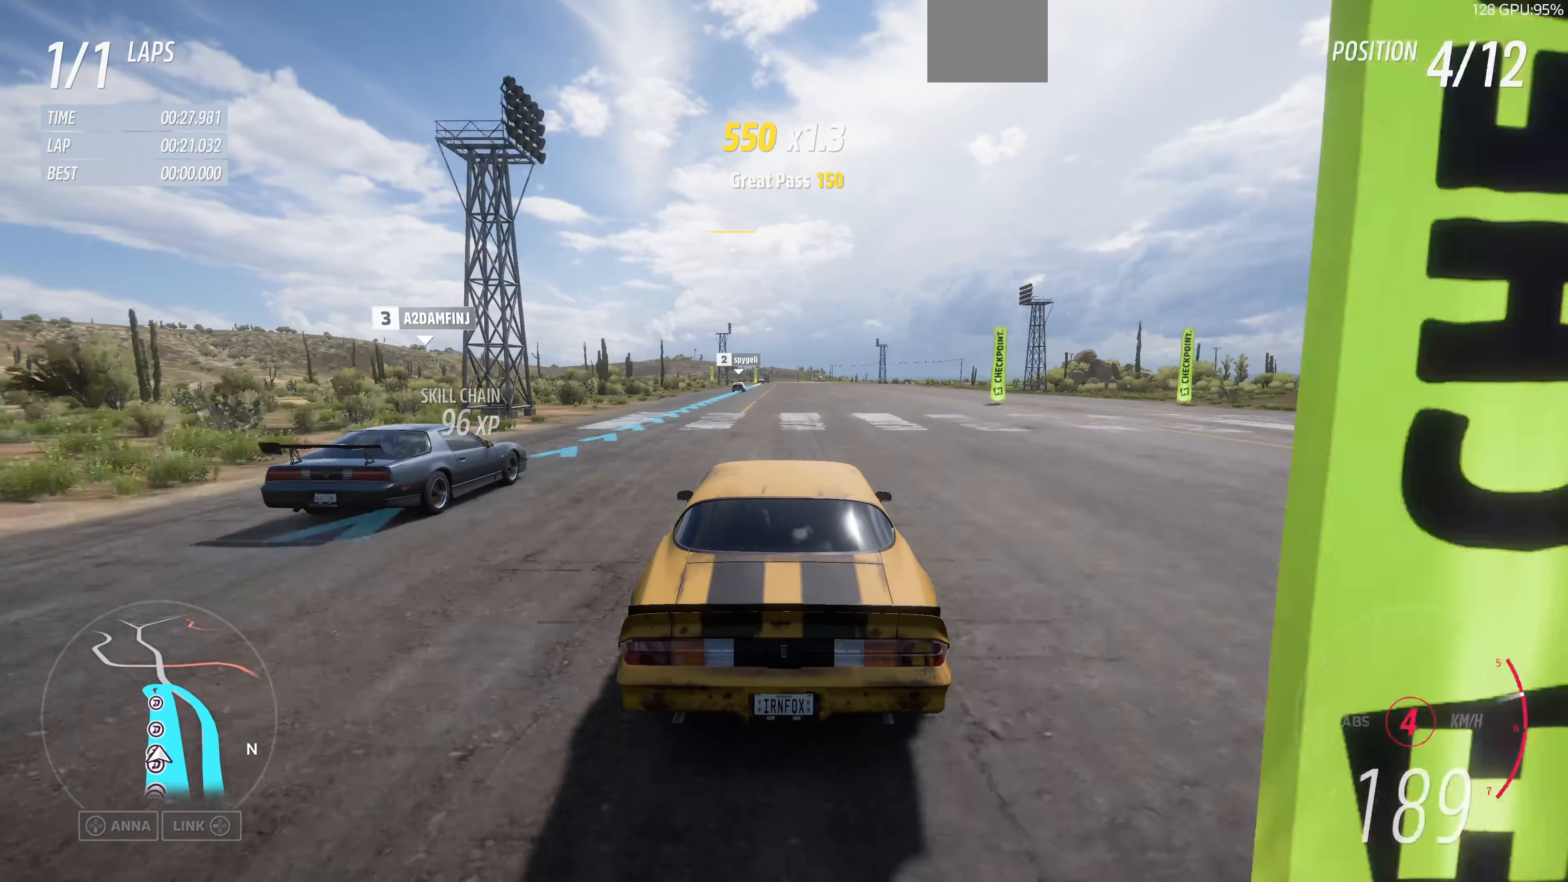
{"buttons": ["R2"], "left_stick": "up", "right_stick": "center", "events": [[333, "left_stick", "up"]]}
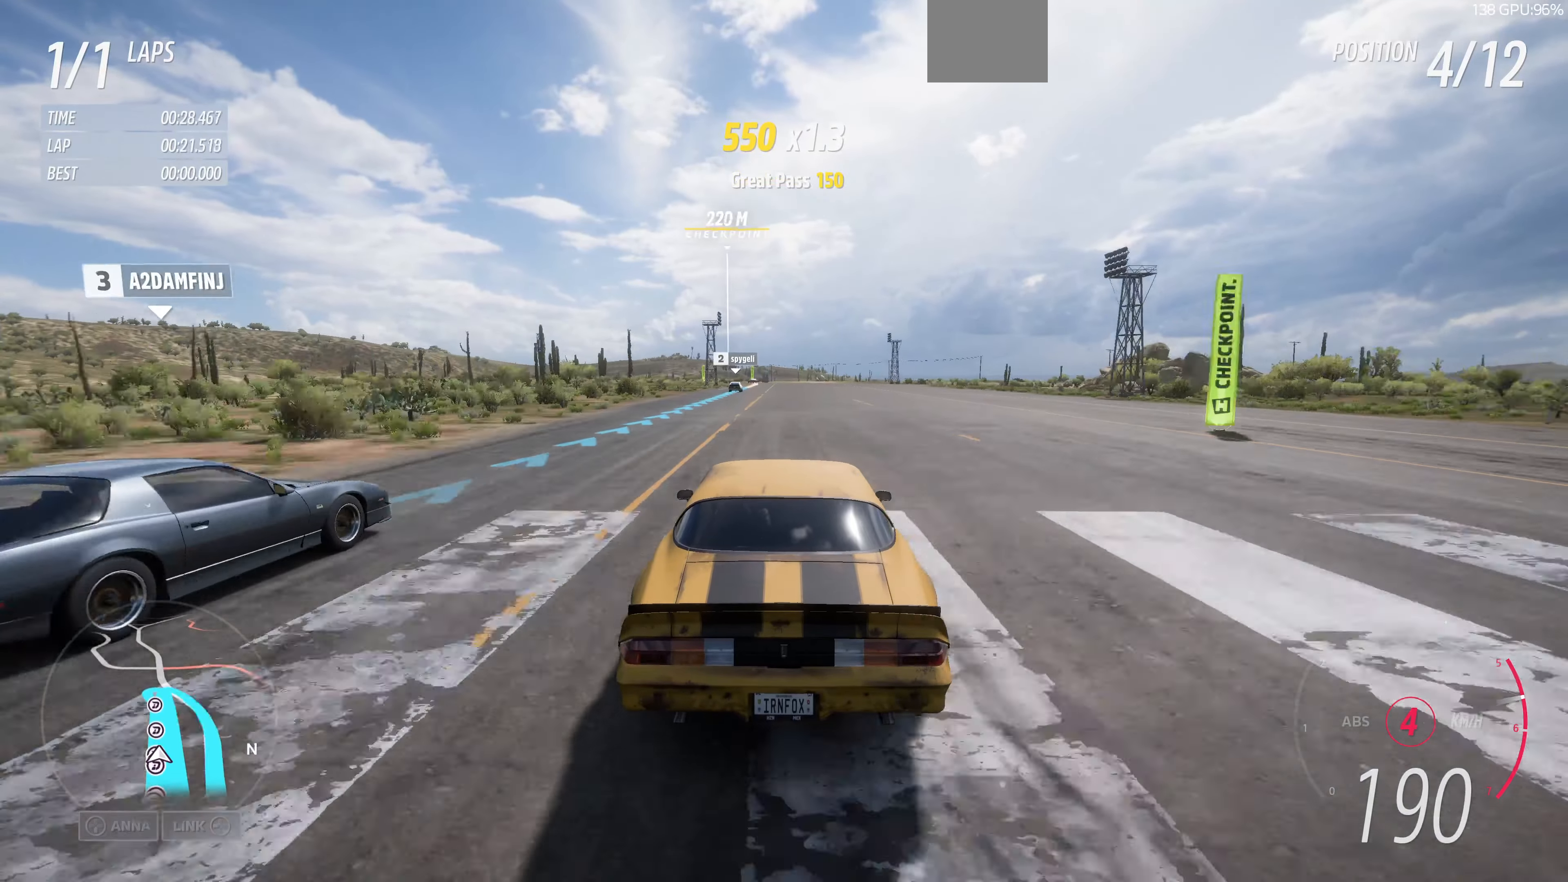
{"buttons": ["R2"], "left_stick": "up", "right_stick": "center", "events": []}
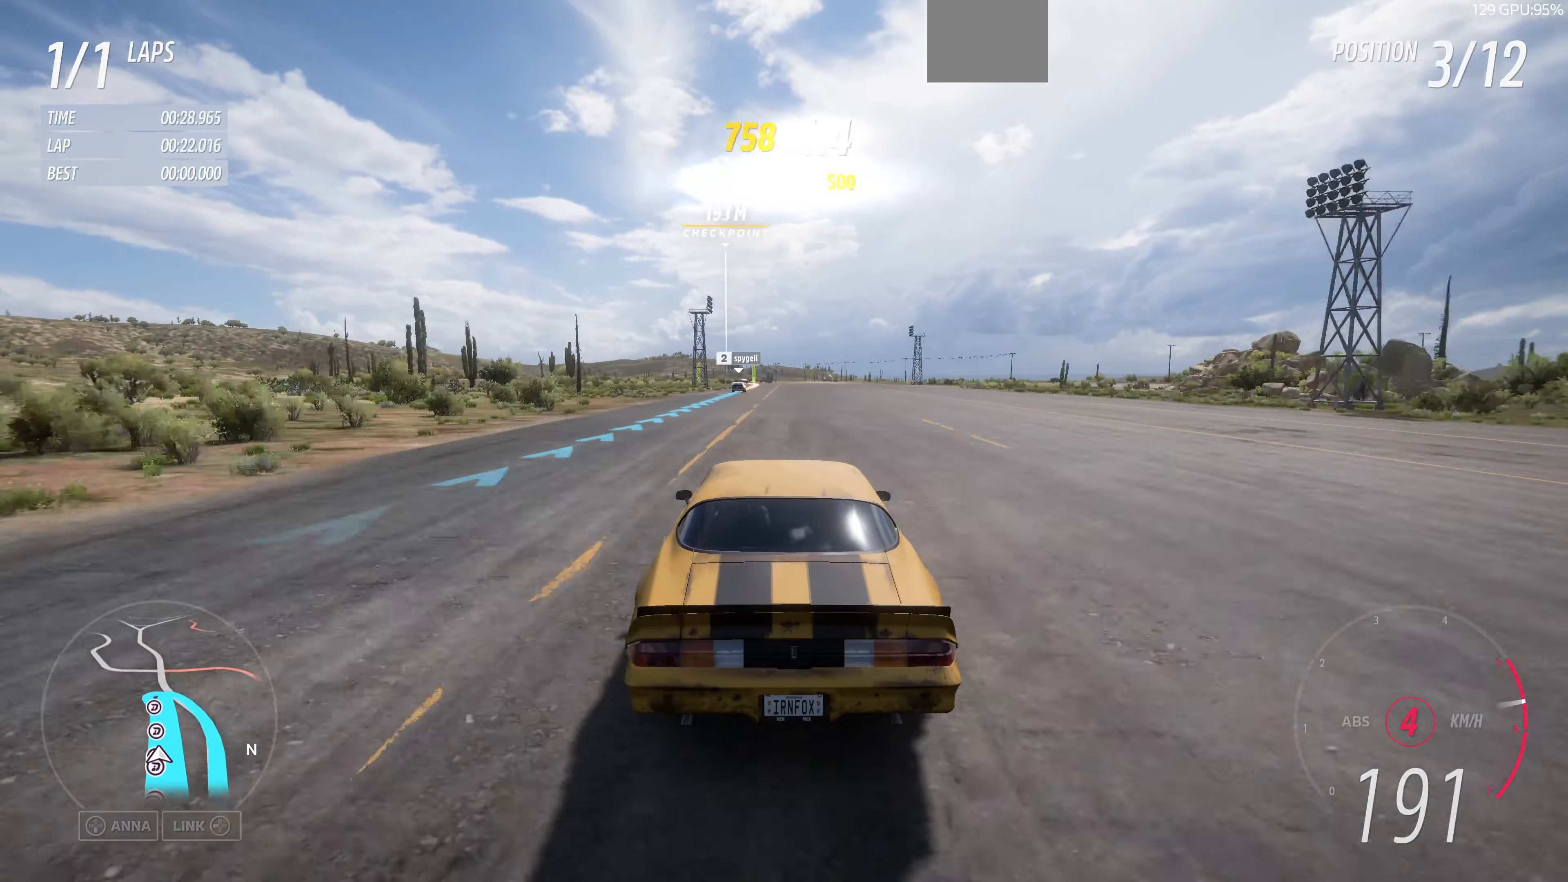
{"buttons": ["R2"], "left_stick": "up", "right_stick": "up", "events": [[466, "right_stick", "up"]]}
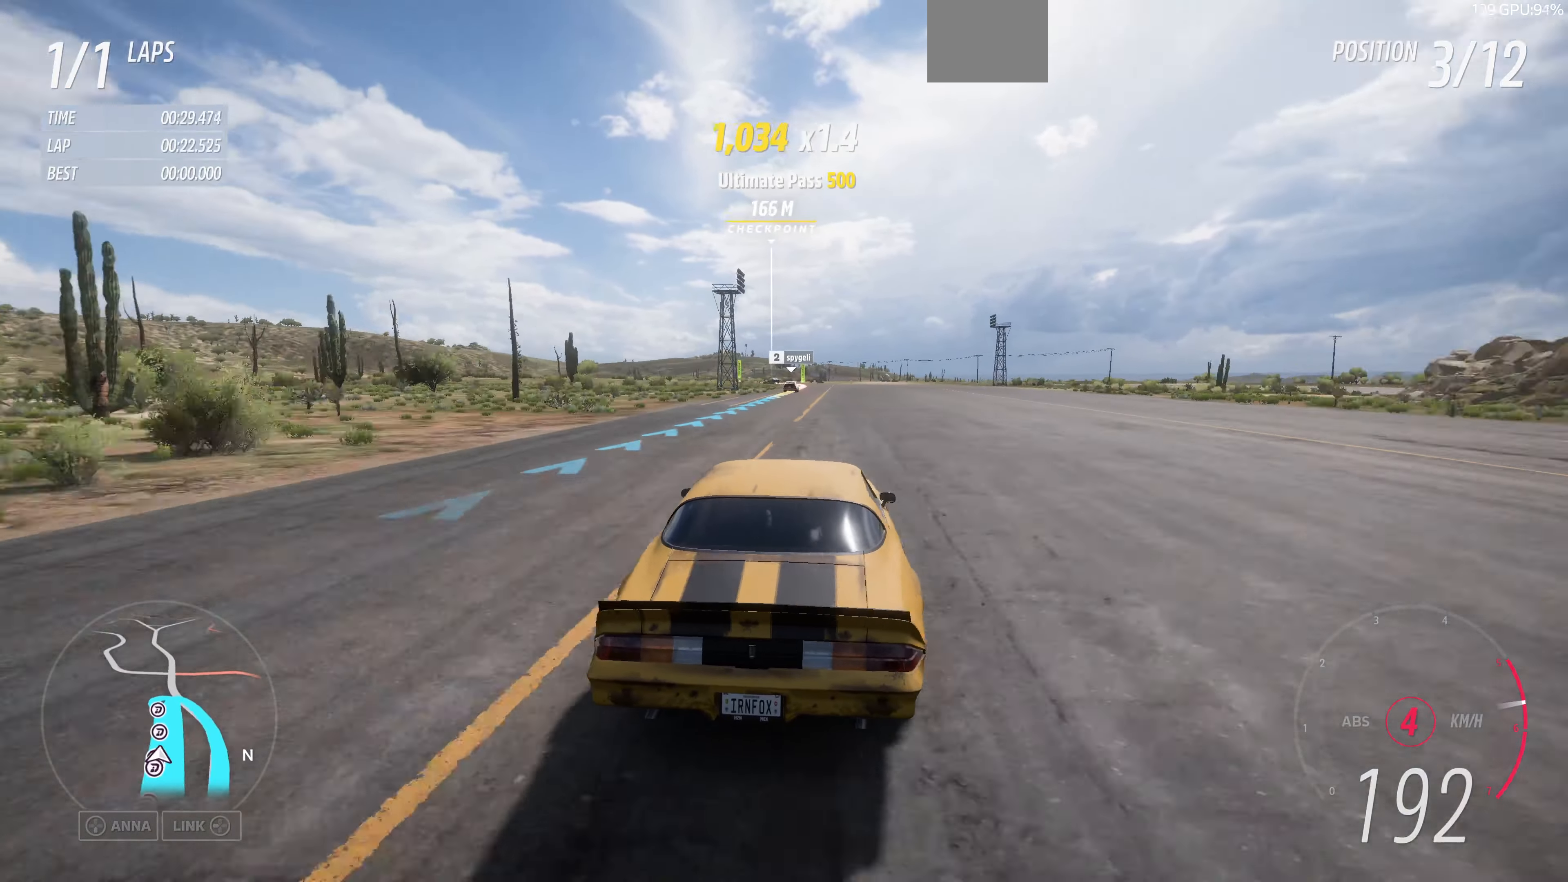
{"buttons": ["R2"], "left_stick": "up", "right_stick": "up", "events": []}
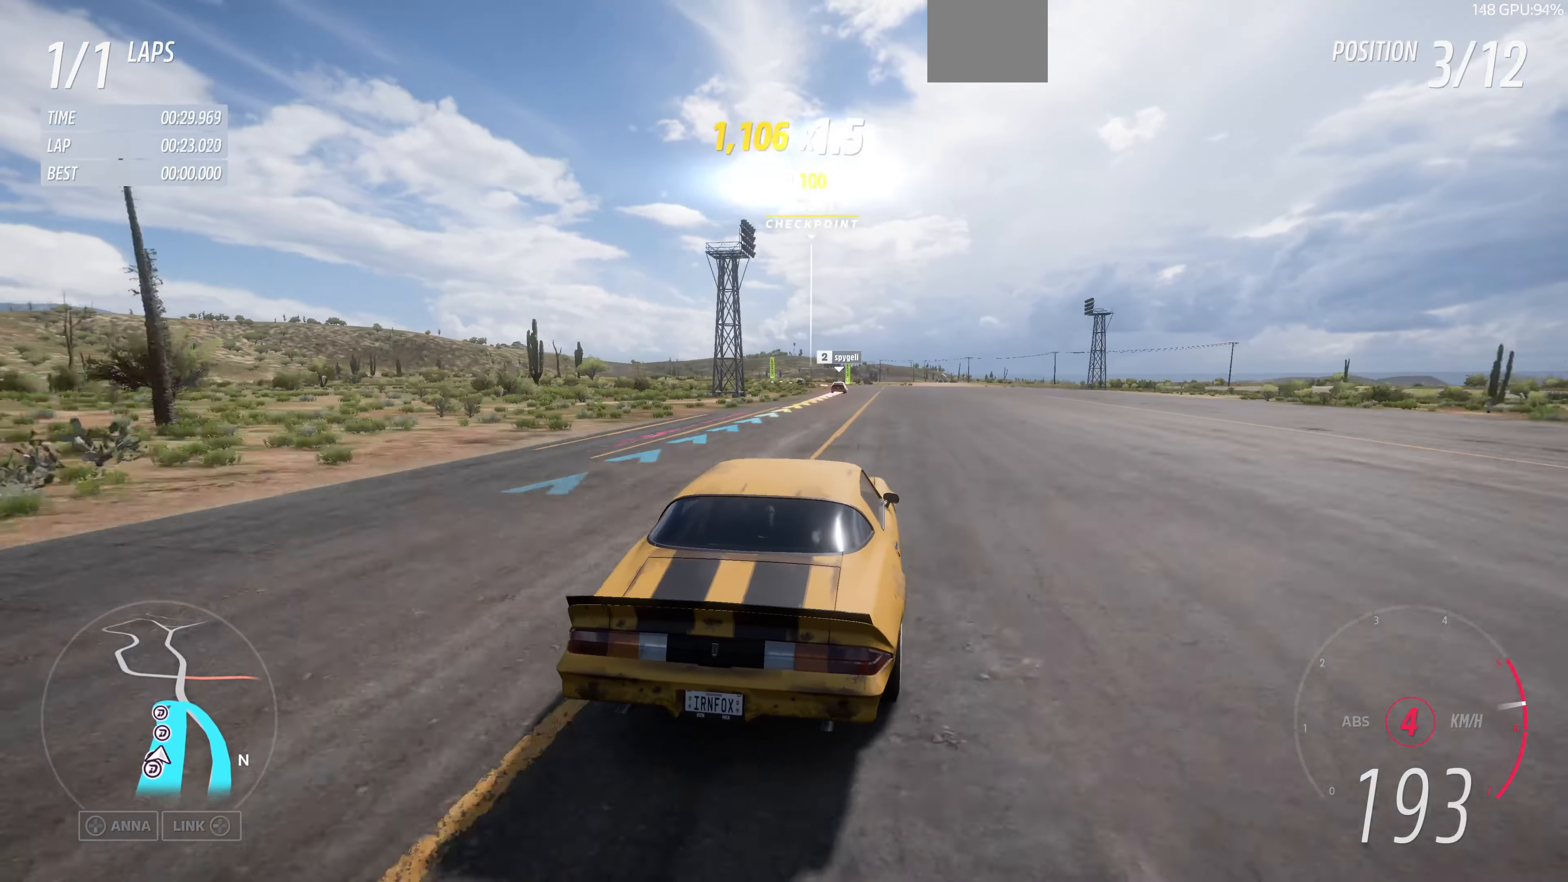
{"buttons": ["L2"], "left_stick": "up", "right_stick": "up", "events": [[300, "L2", "down"], [333, "R2", "up"]]}
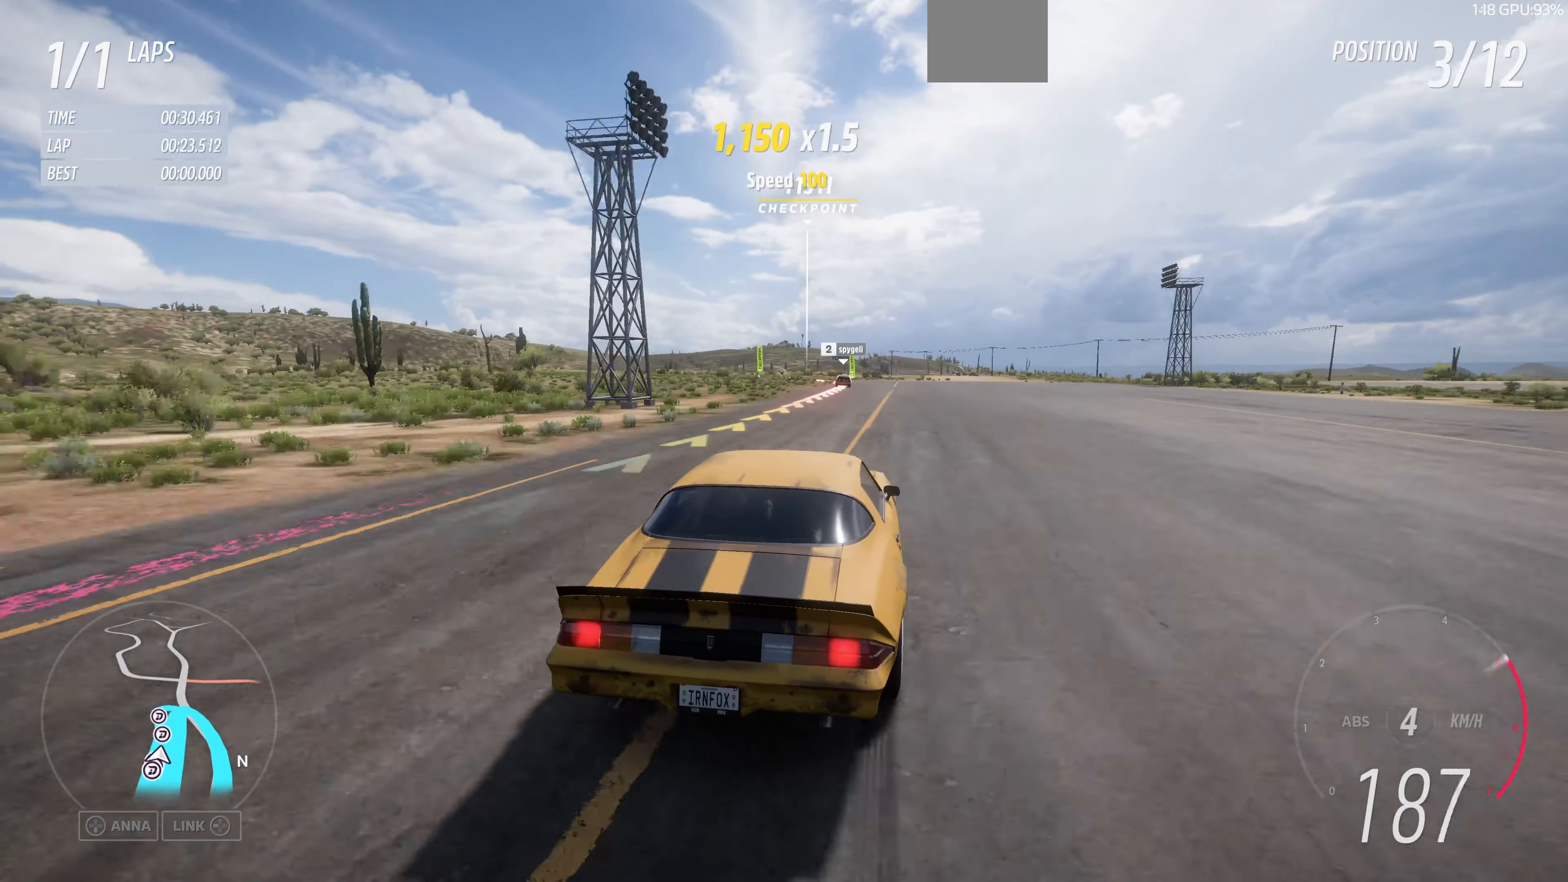
{"buttons": ["CROSS", "L2"], "left_stick": "up", "right_stick": "up", "events": [[100, "L2", "up"], [133, "CROSS", "down"], [200, "L2", "down"], [266, "left_stick", "up-right"], [500, "left_stick", "up"]]}
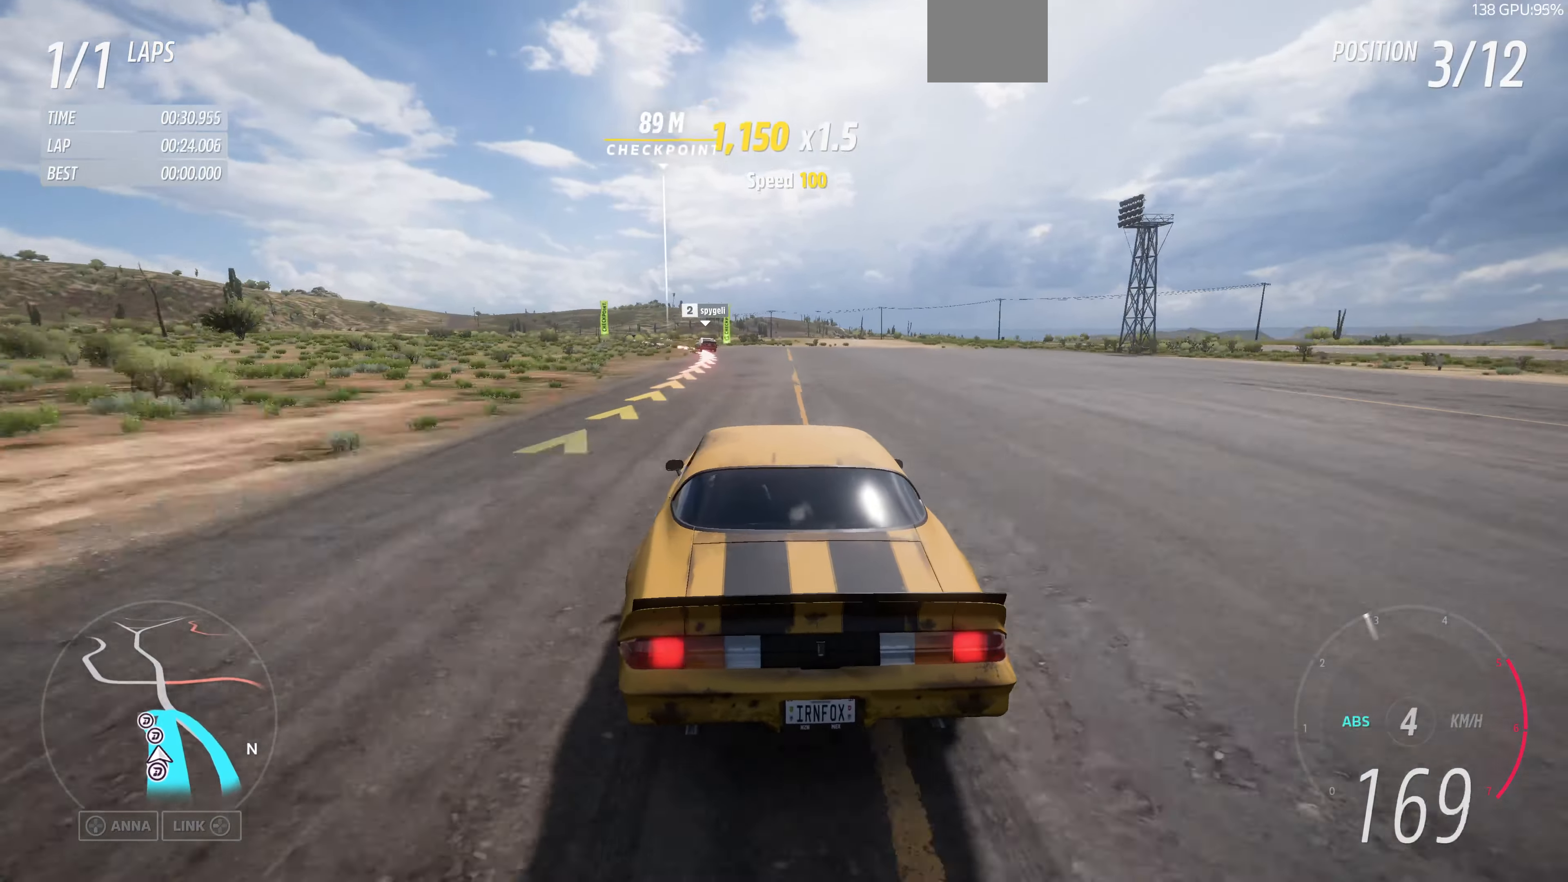
{"buttons": ["CROSS", "L2"], "left_stick": "up", "right_stick": "up", "events": [[200, "L2", "up"], [466, "L2", "down"]]}
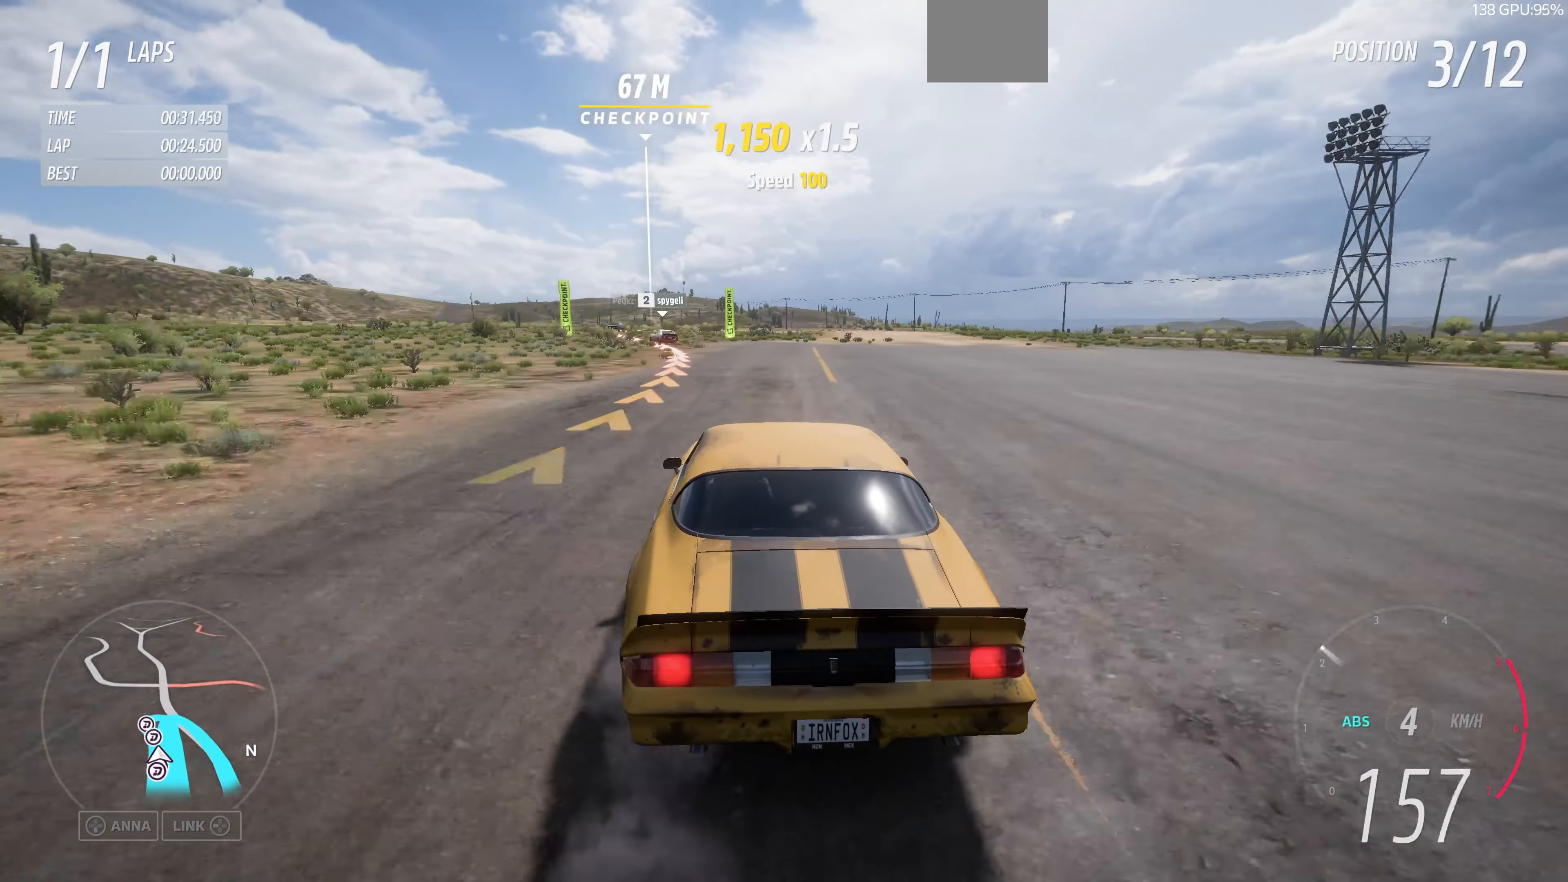
{"buttons": ["L2"], "left_stick": "up", "right_stick": "up", "events": [[33, "CROSS", "up"]]}
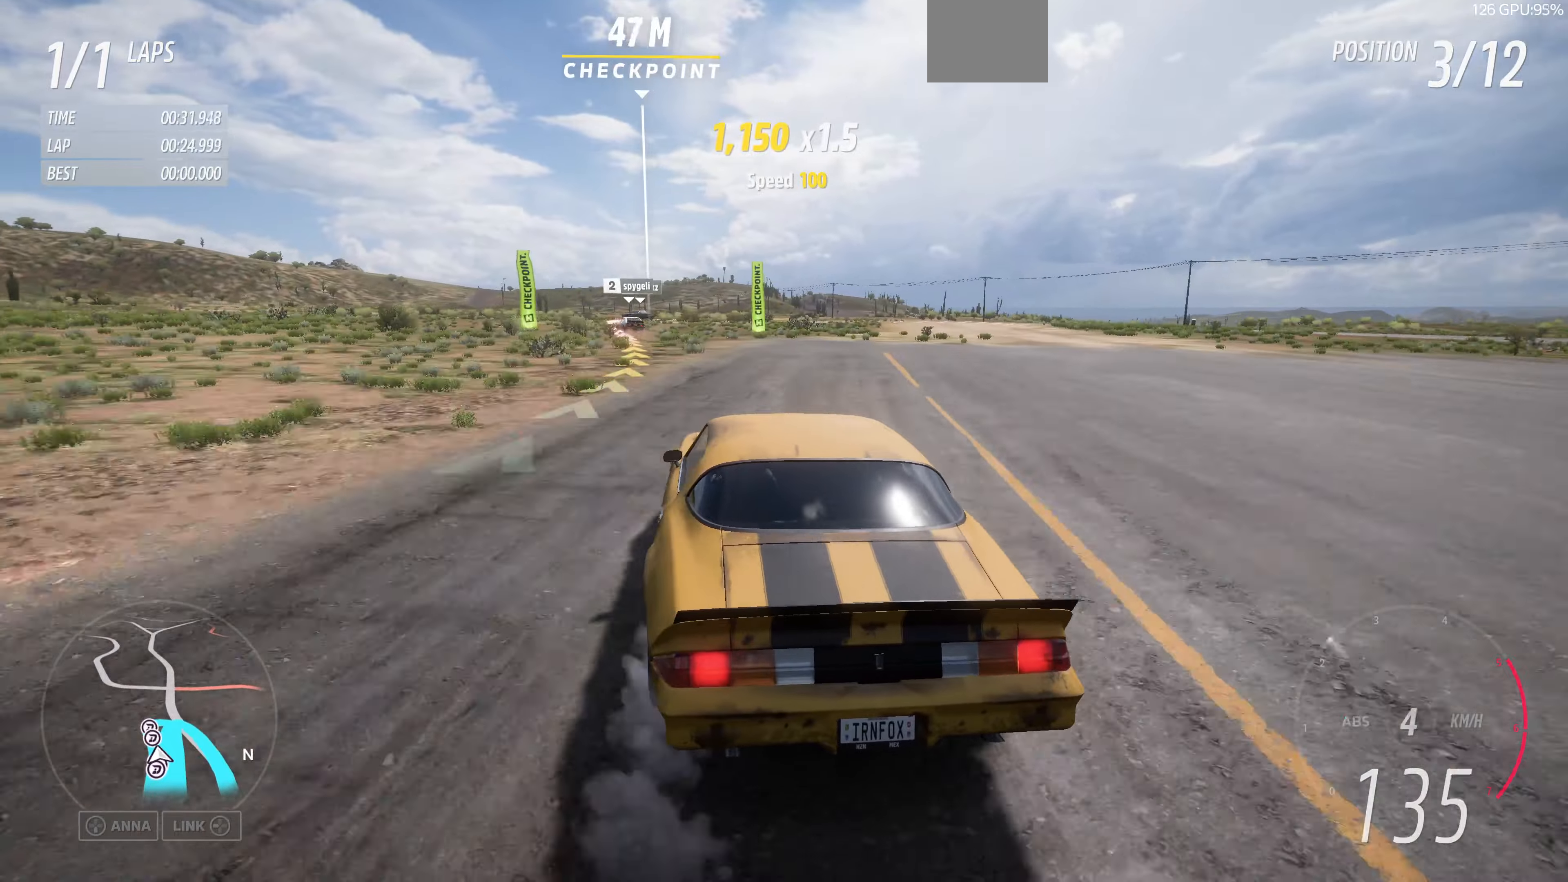
{"buttons": ["L2"], "left_stick": "up-right", "right_stick": "up", "events": [[434, "left_stick", "up-right"]]}
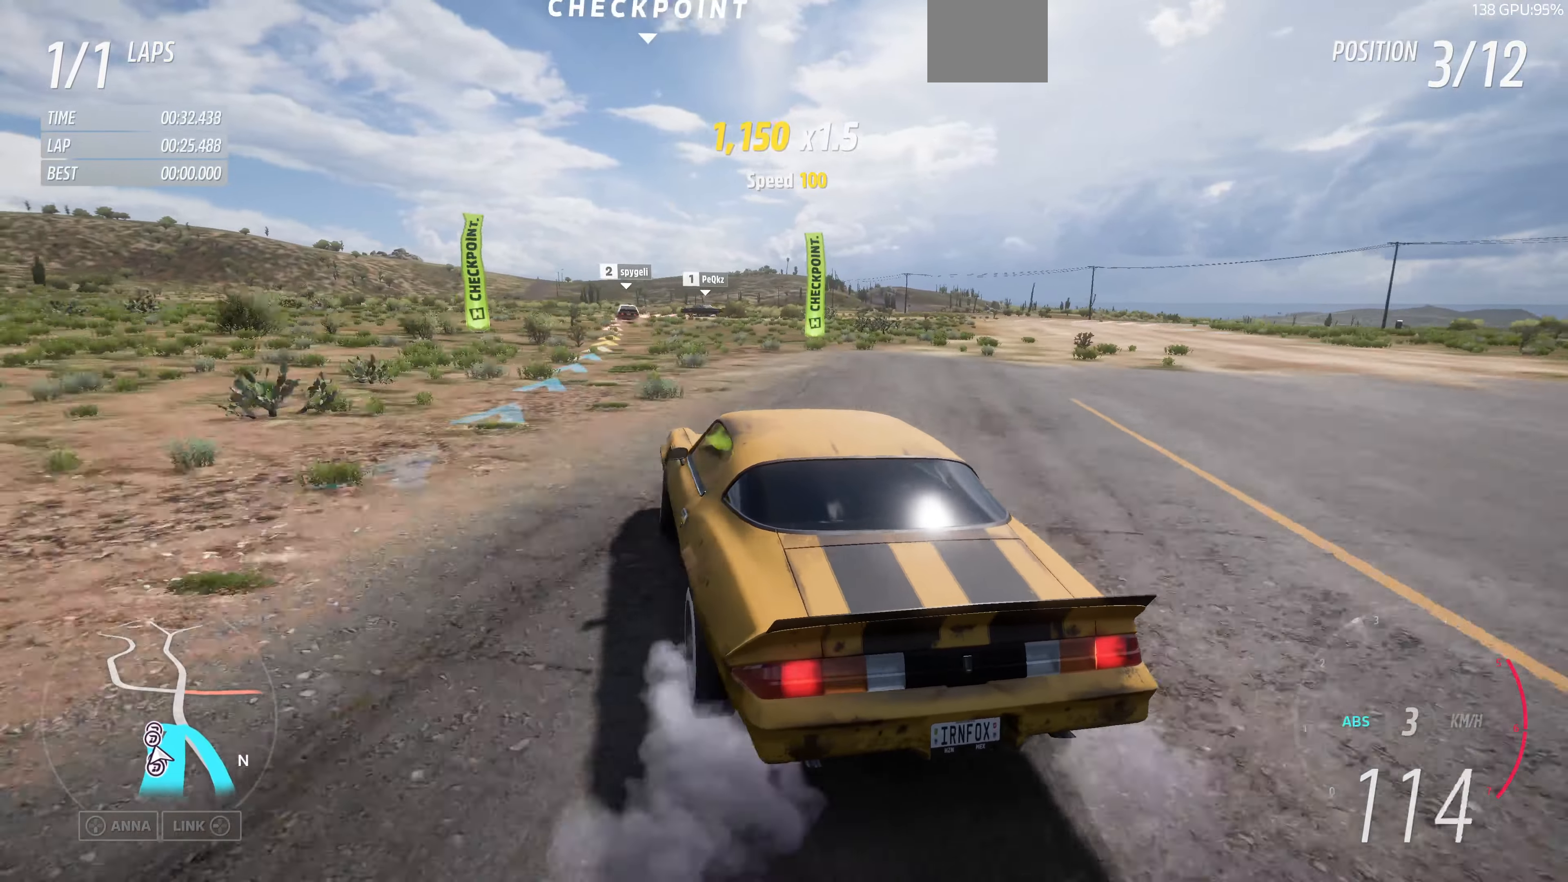
{"buttons": ["L2"], "left_stick": "up-right", "right_stick": "up", "events": []}
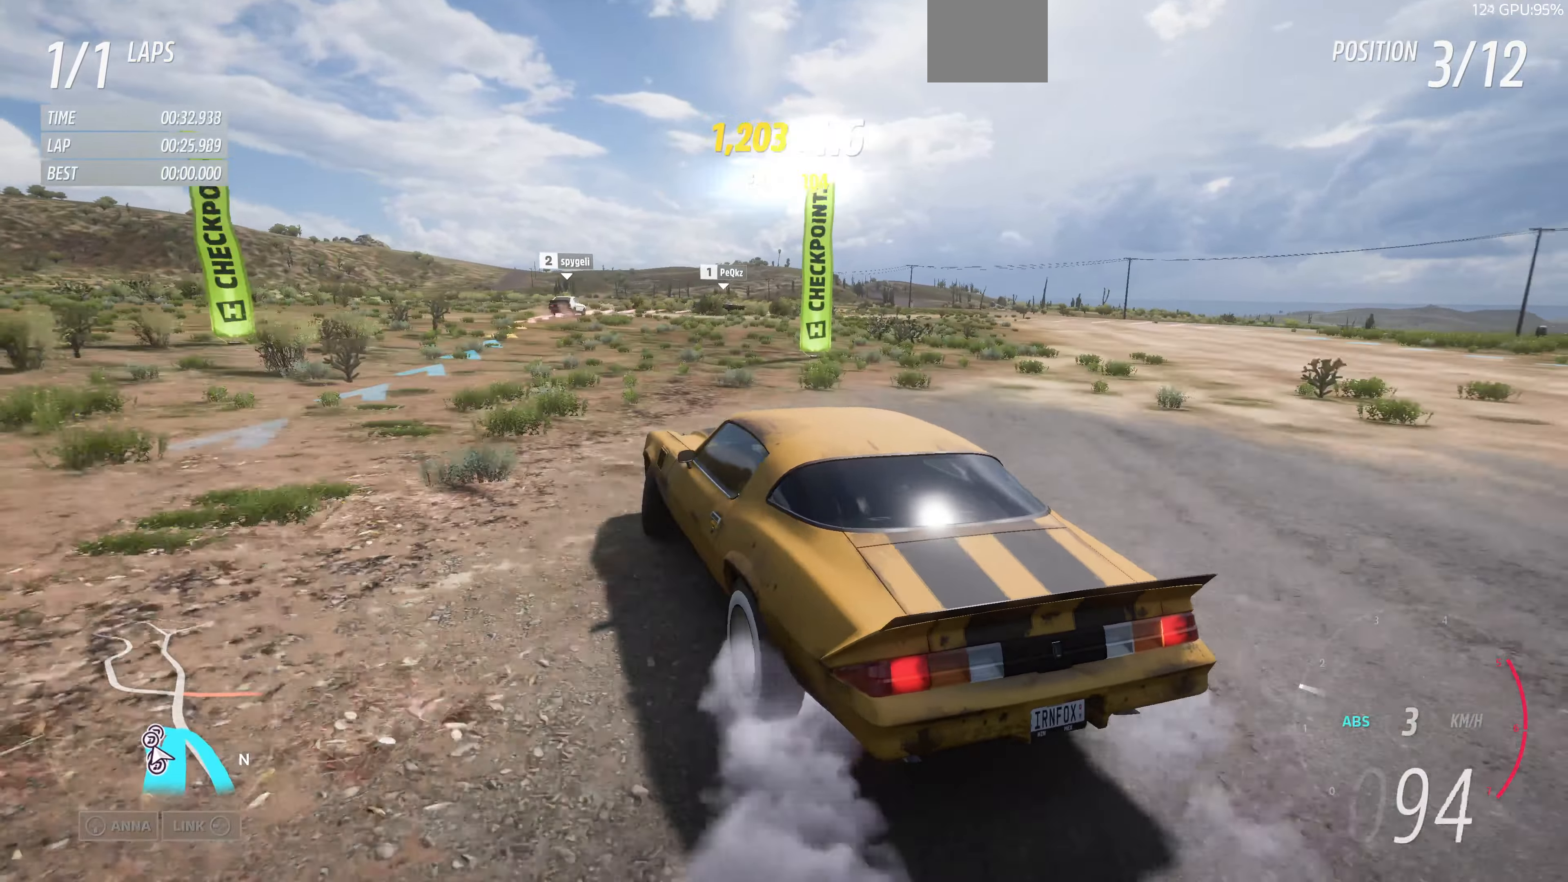
{"buttons": ["L2"], "left_stick": "up", "right_stick": "up", "events": [[300, "left_stick", "up"]]}
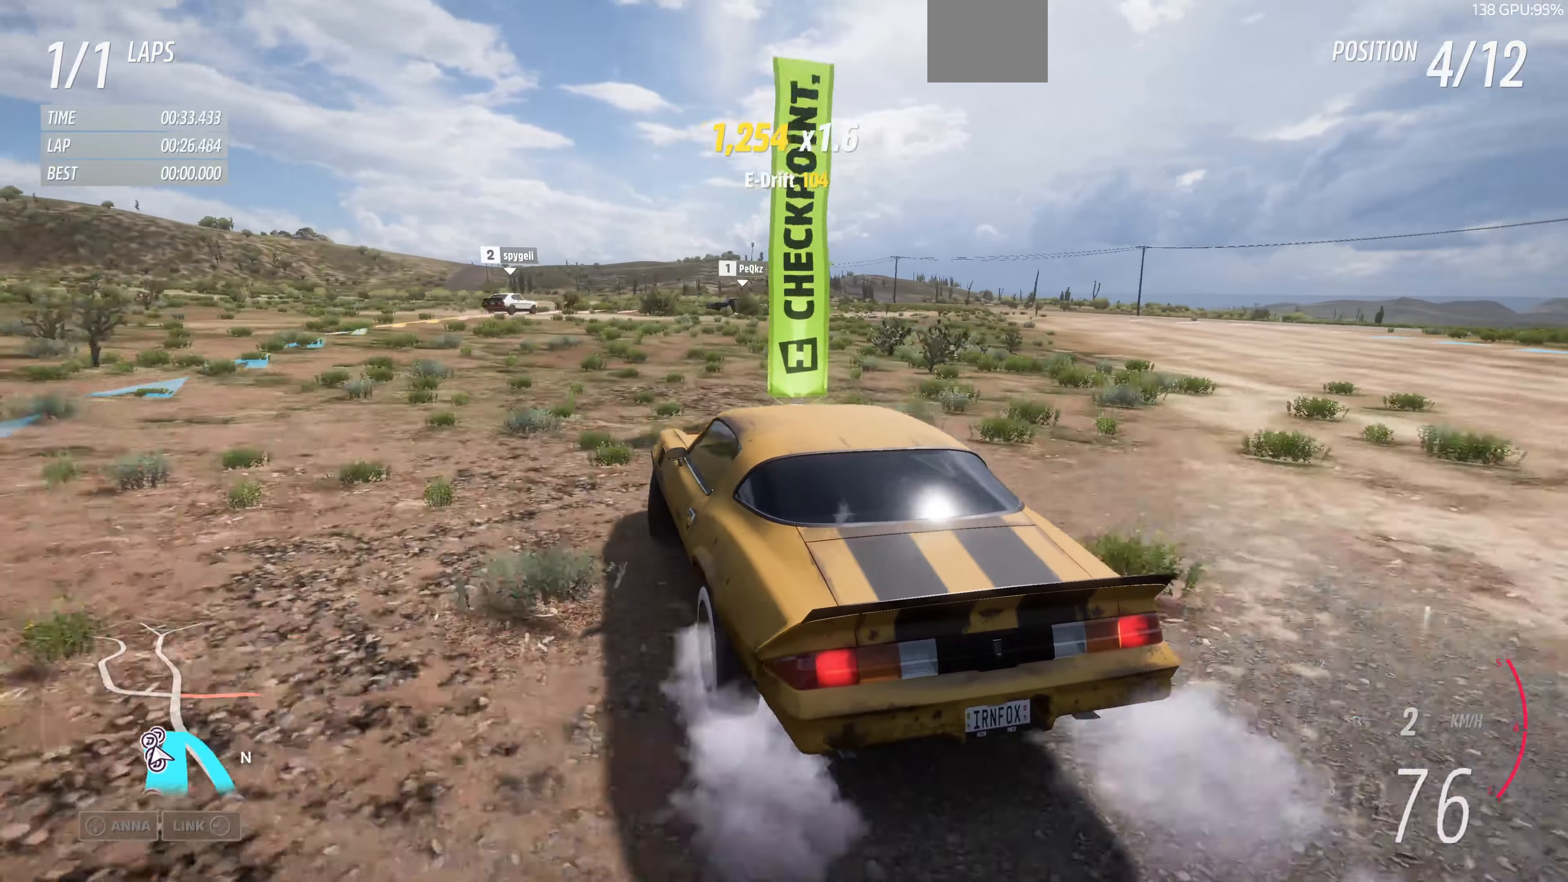
{"buttons": ["CROSS", "L2"], "left_stick": "up-right", "right_stick": "up", "events": [[134, "L2", "up"], [267, "L2", "down"], [334, "left_stick", "up-right"], [400, "CROSS", "down"]]}
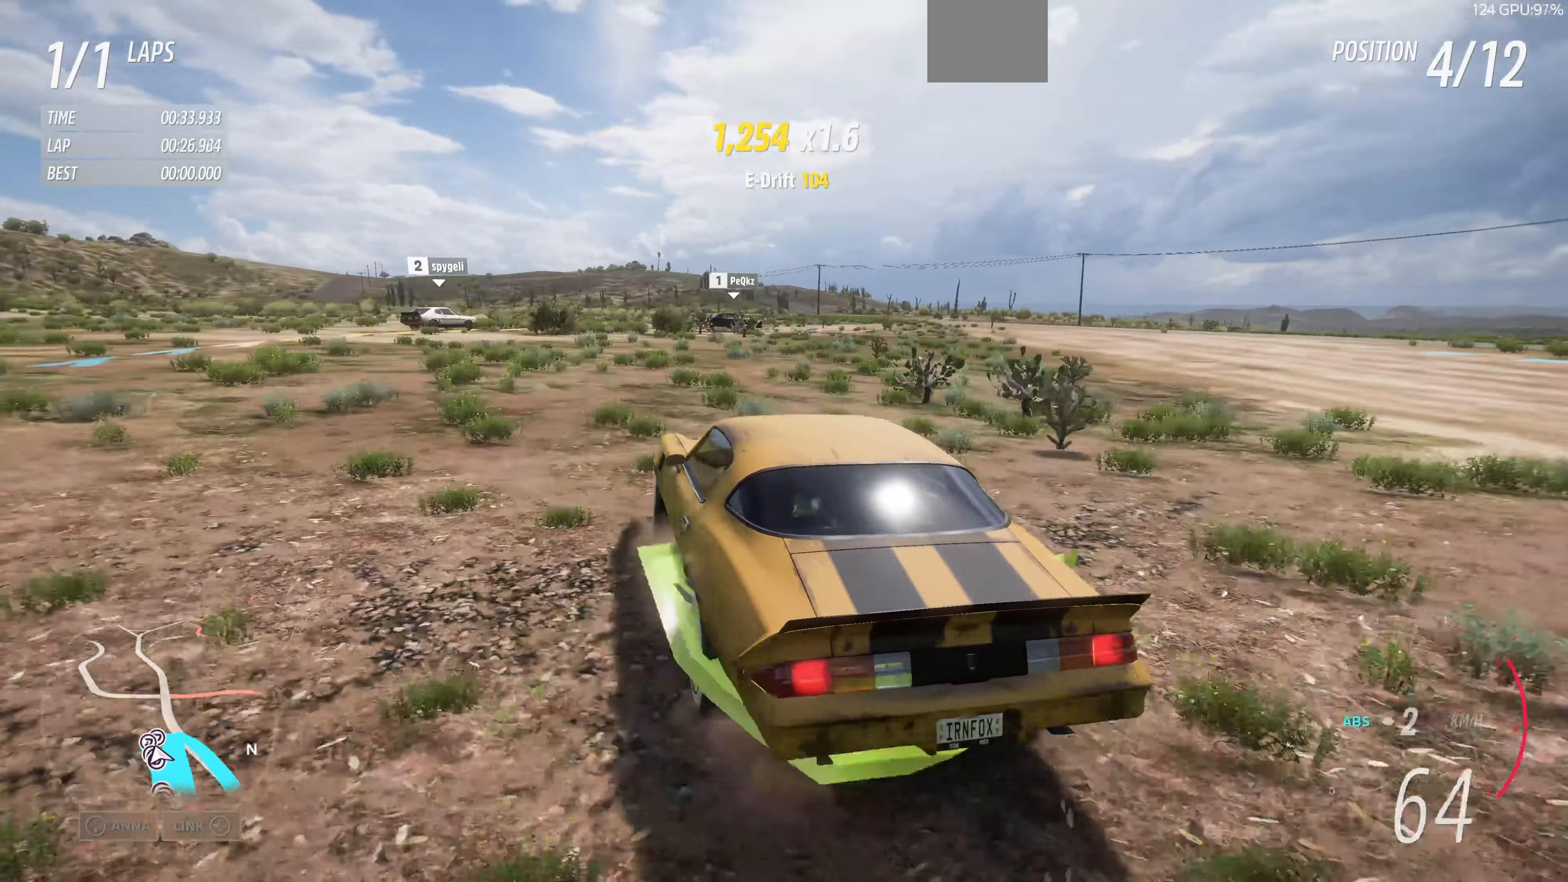
{"buttons": ["CROSS", "L2"], "left_stick": "up-right", "right_stick": "up", "events": []}
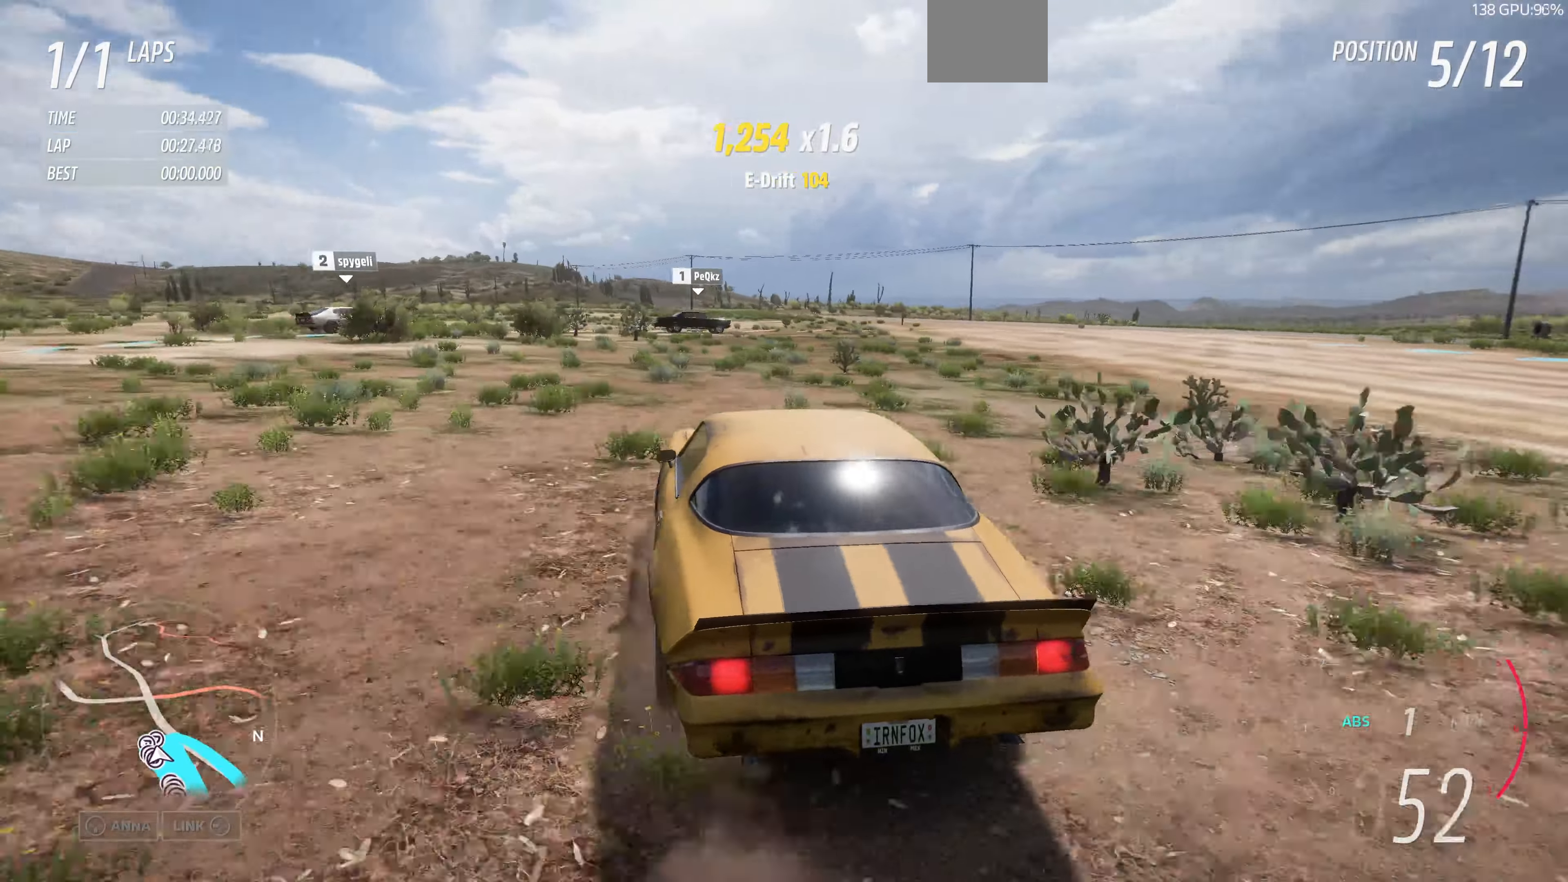
{"buttons": [], "left_stick": "up-right", "right_stick": "up-right", "events": [[67, "L2", "up"], [400, "CROSS", "up"], [500, "right_stick", "up-right"]]}
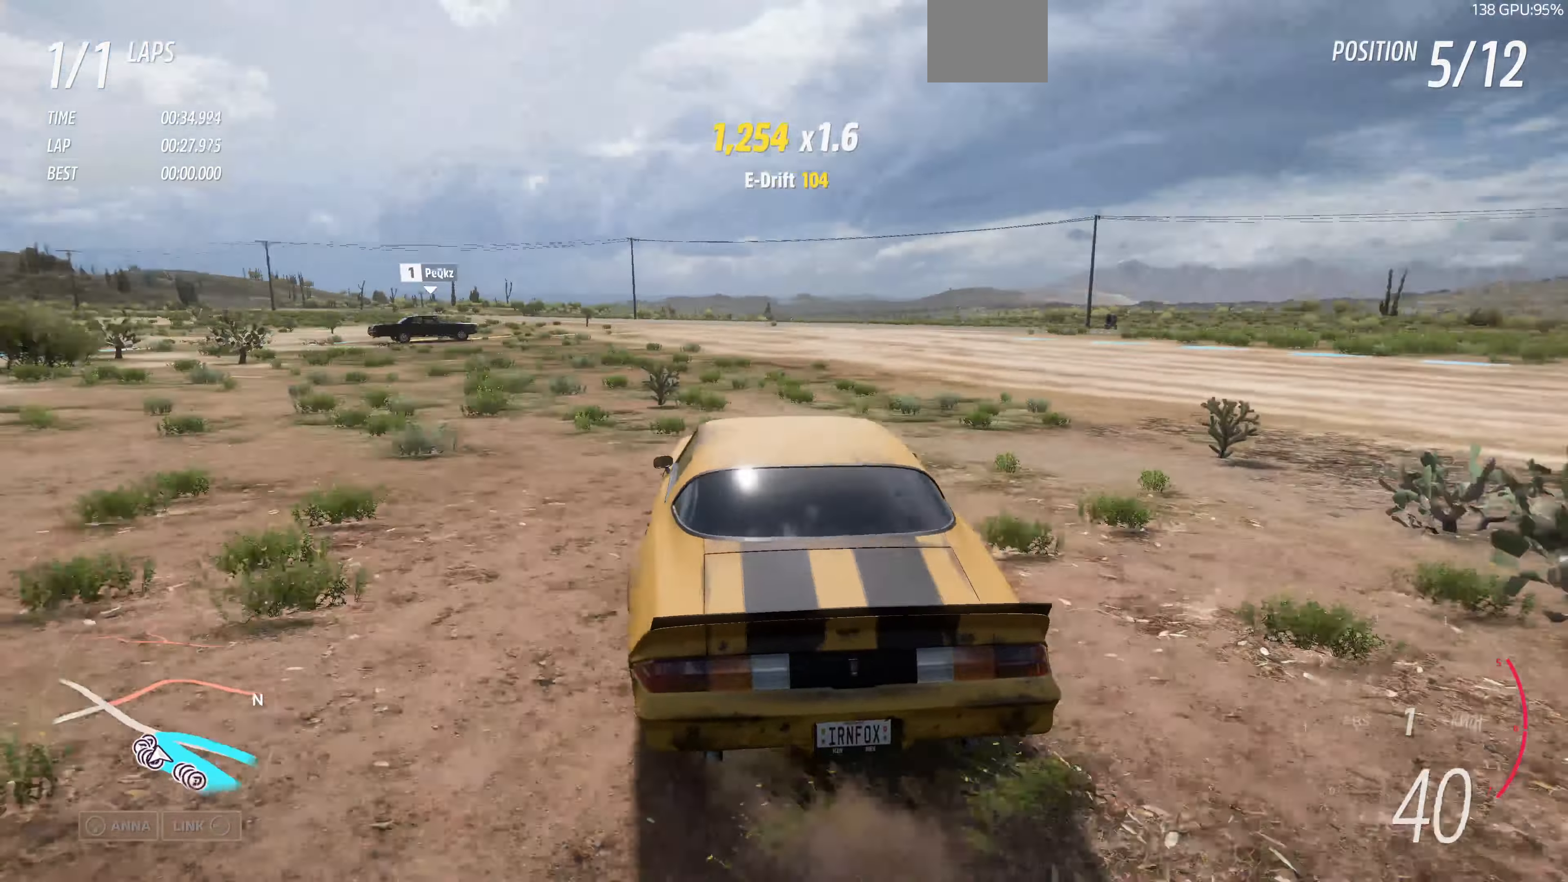
{"buttons": [], "left_stick": "up-left", "right_stick": "up-right", "events": [[334, "left_stick", "up-left"]]}
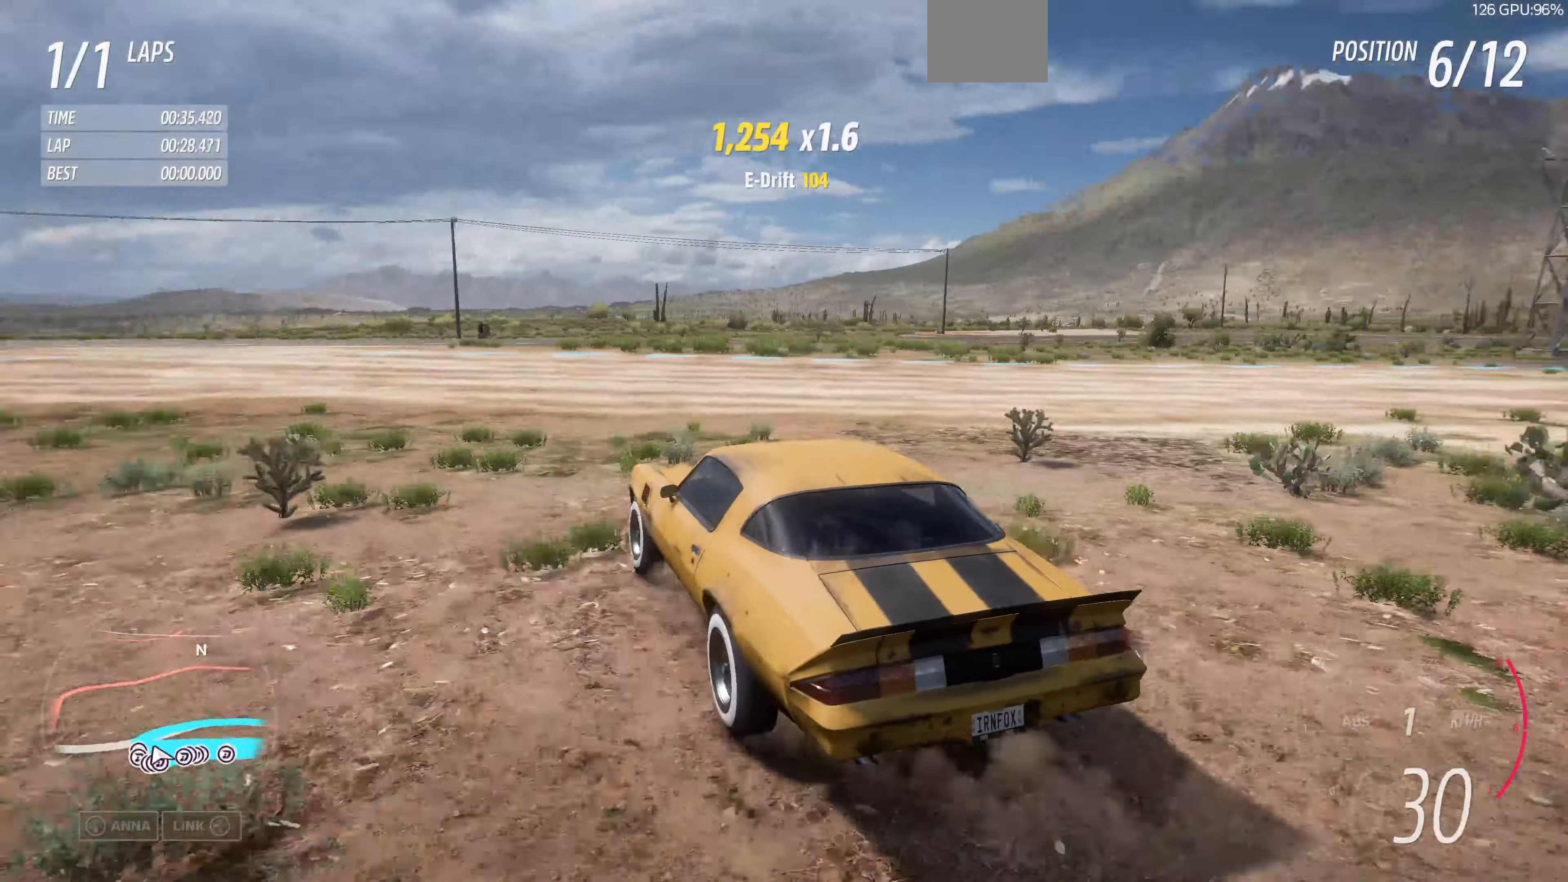
{"buttons": ["R2"], "left_stick": "up", "right_stick": "up-right", "events": [[67, "R2", "down"], [200, "left_stick", "up"]]}
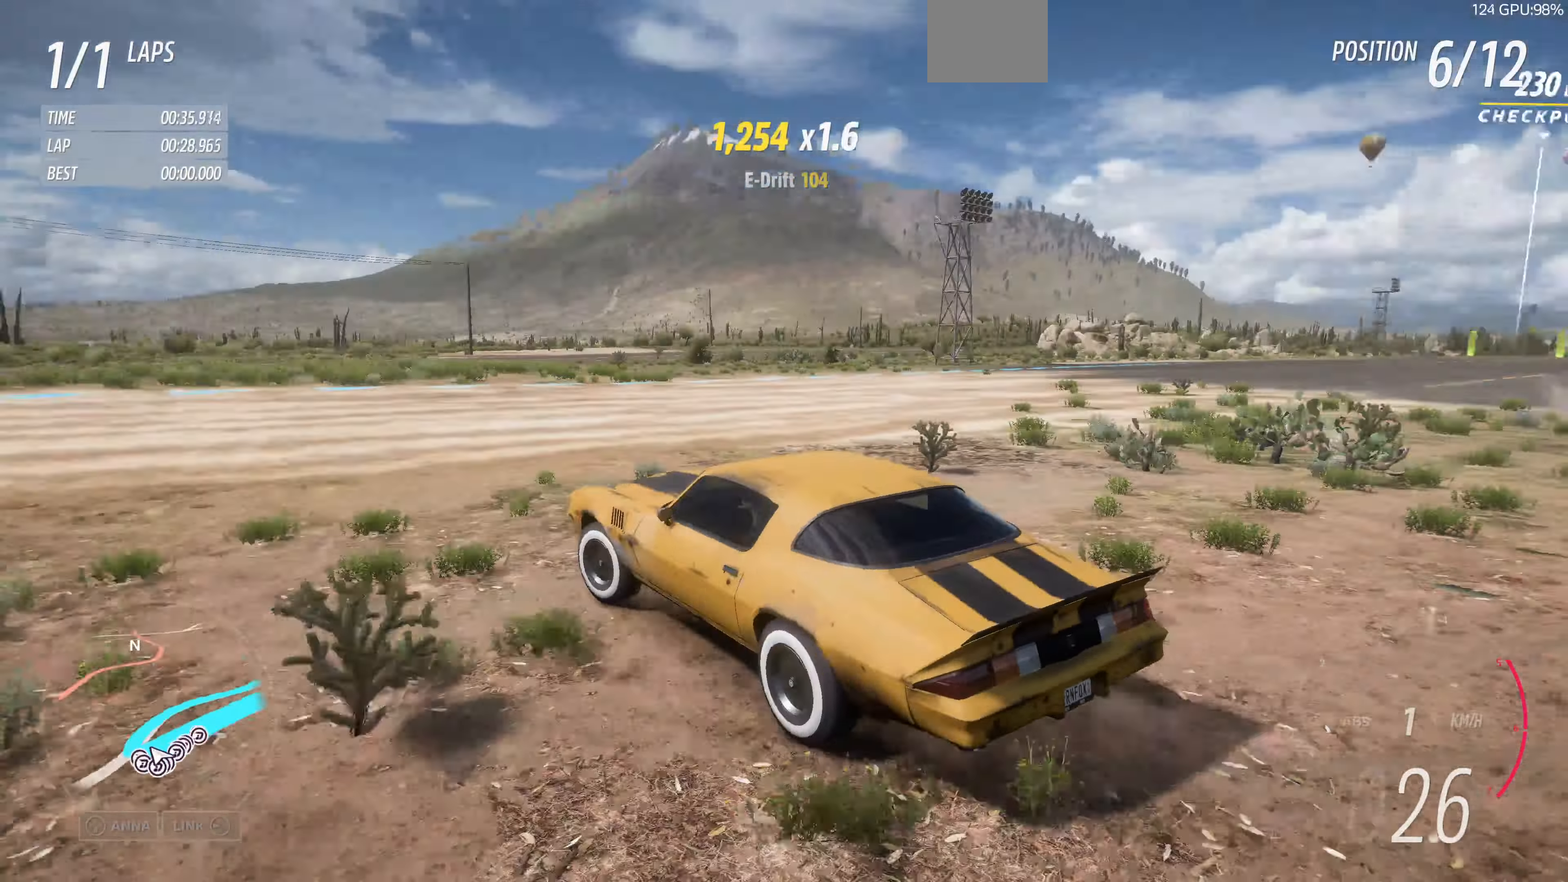
{"buttons": ["R2"], "left_stick": "up-left", "right_stick": "up-right", "events": [[434, "left_stick", "up-left"]]}
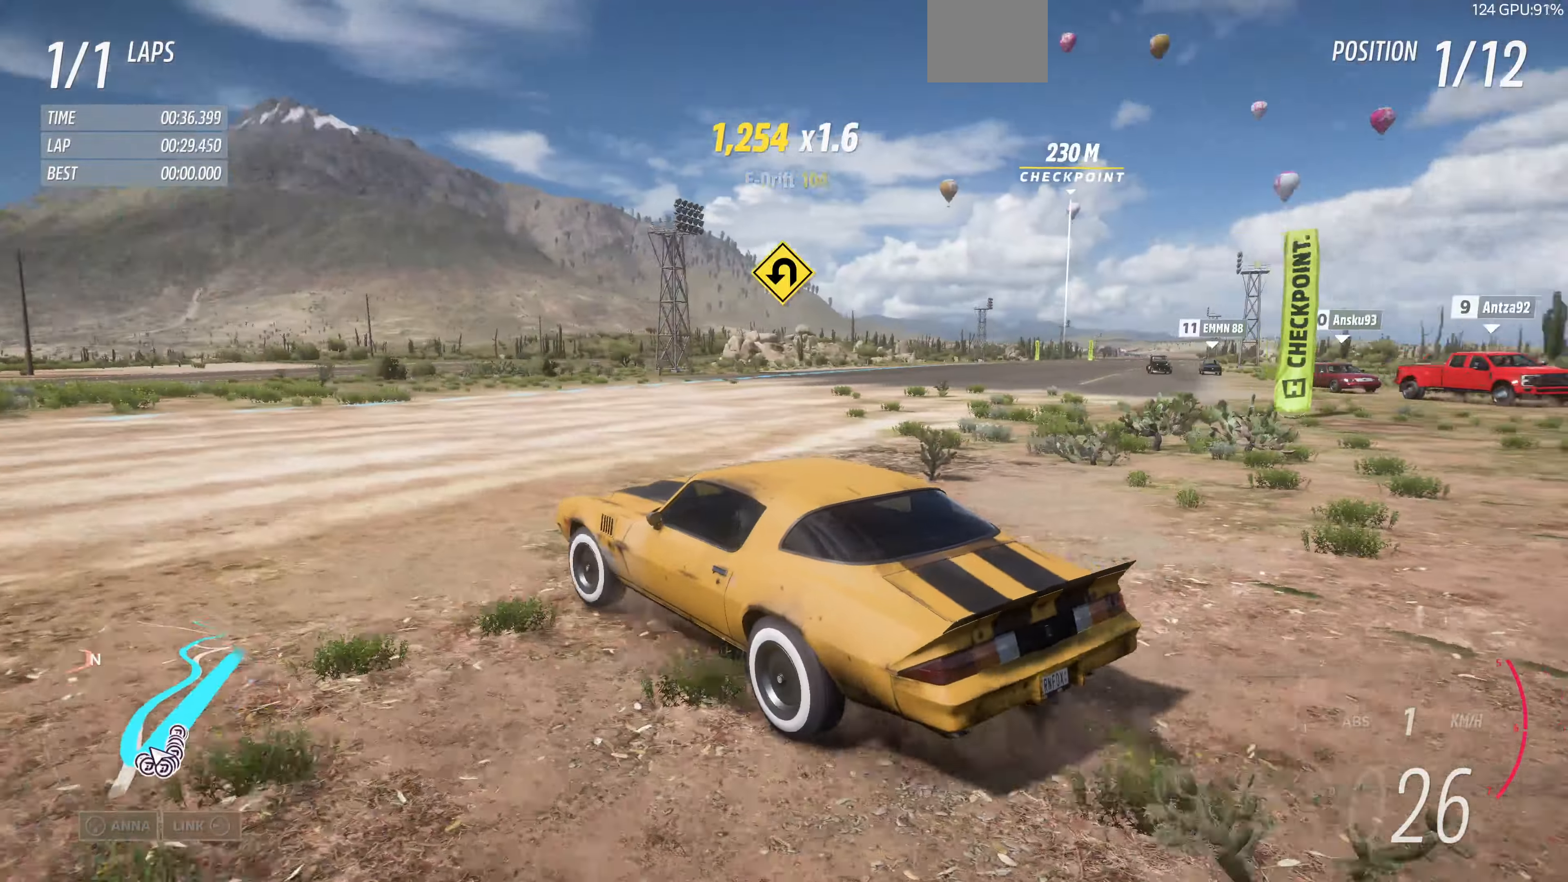
{"buttons": ["R2"], "left_stick": "up", "right_stick": "up-right", "events": [[334, "left_stick", "up"]]}
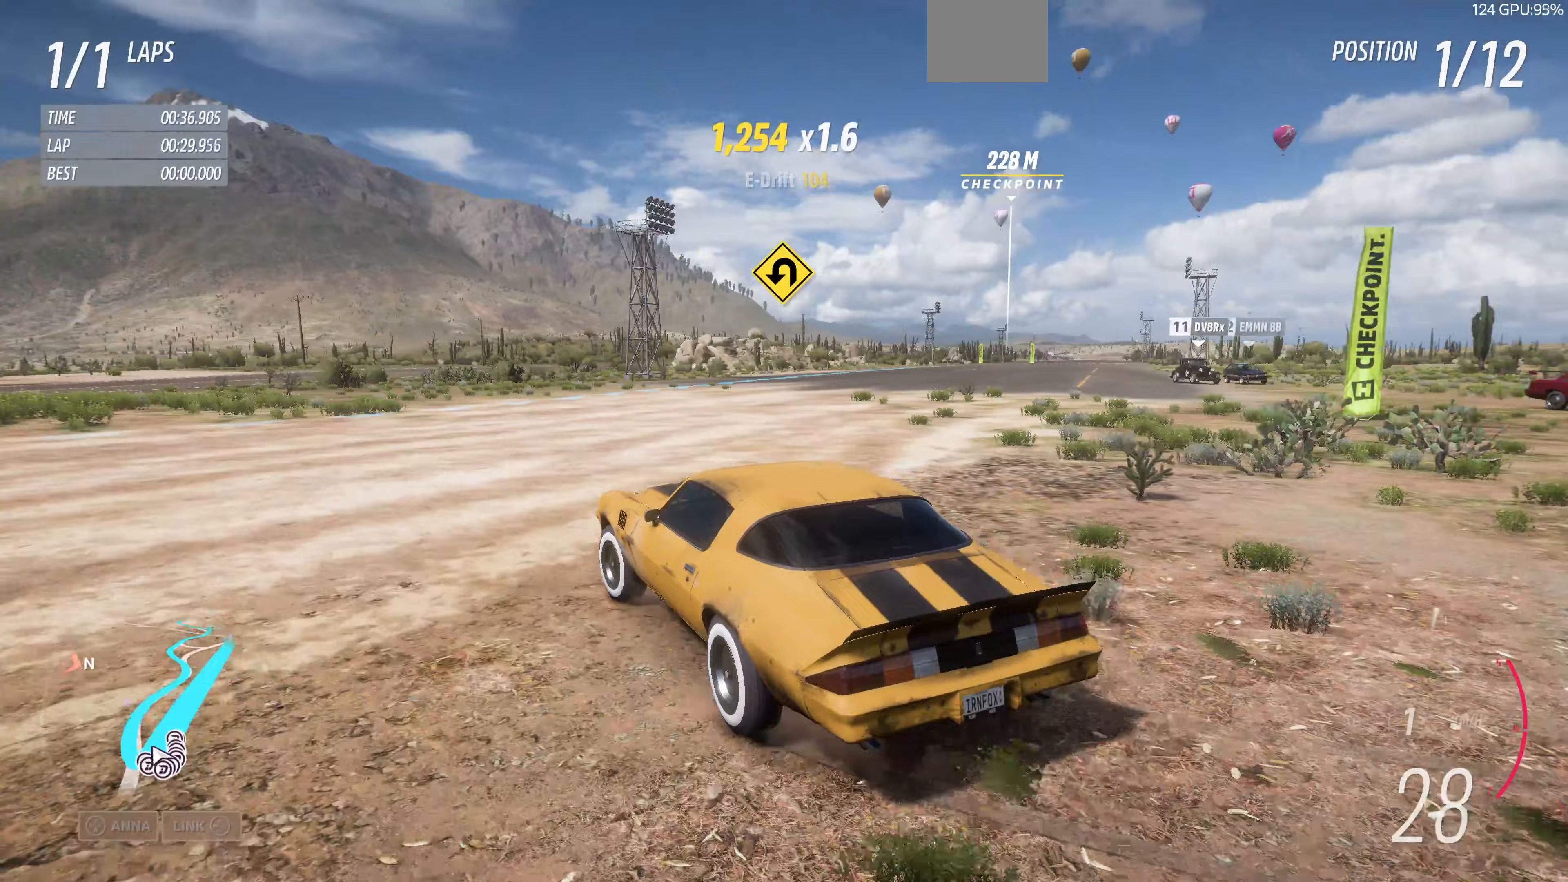
{"buttons": ["R2"], "left_stick": "up-left", "right_stick": "up-right", "events": [[333, "left_stick", "up-left"]]}
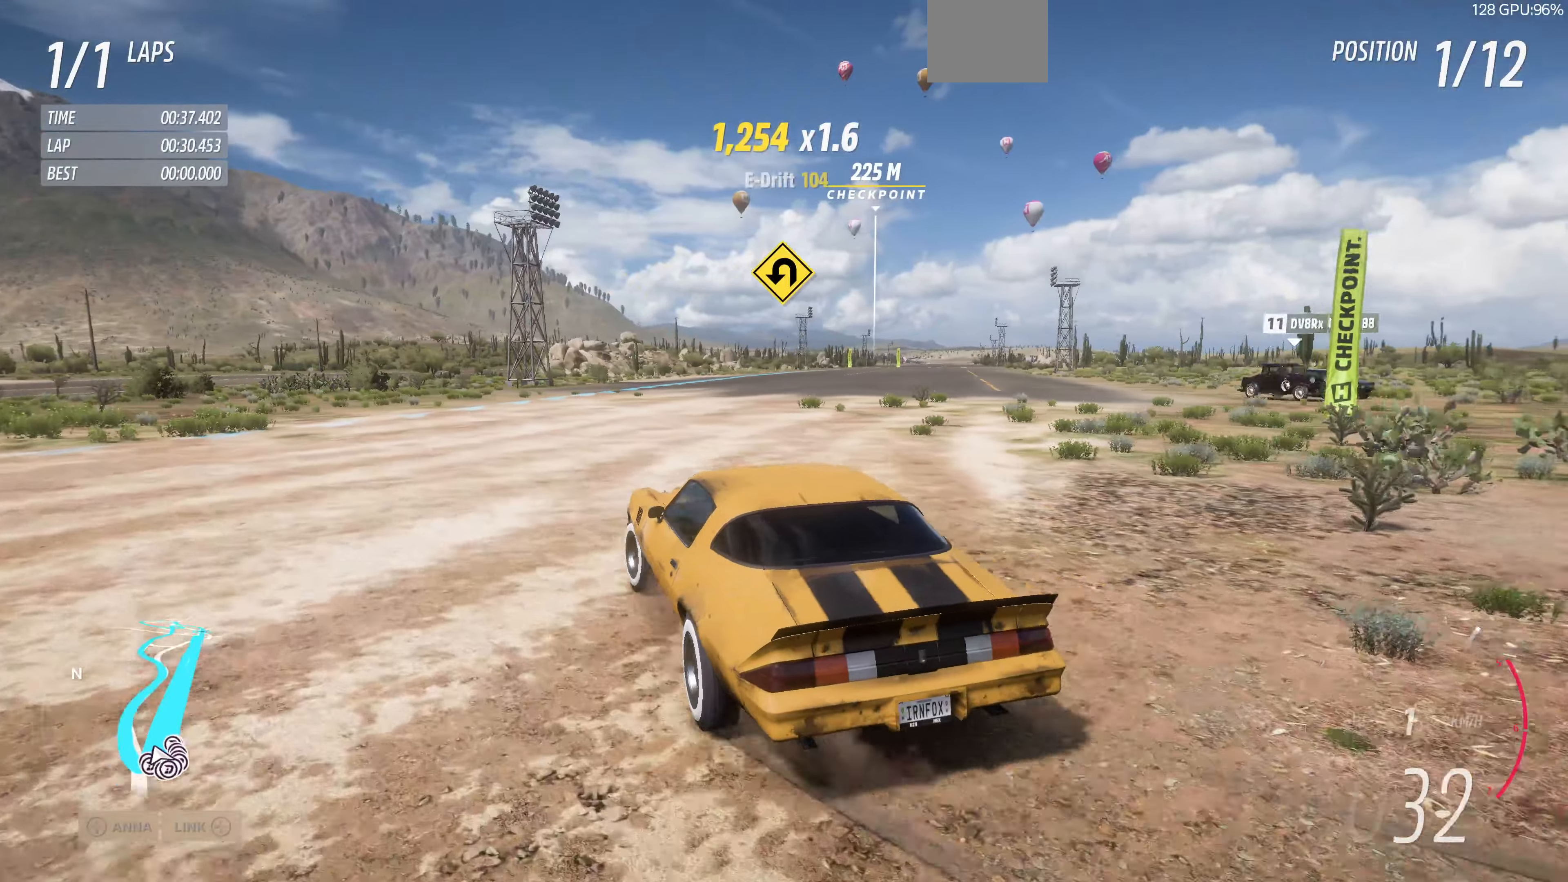
{"buttons": ["R2"], "left_stick": "up", "right_stick": "up", "events": [[100, "left_stick", "up"], [500, "right_stick", "up"]]}
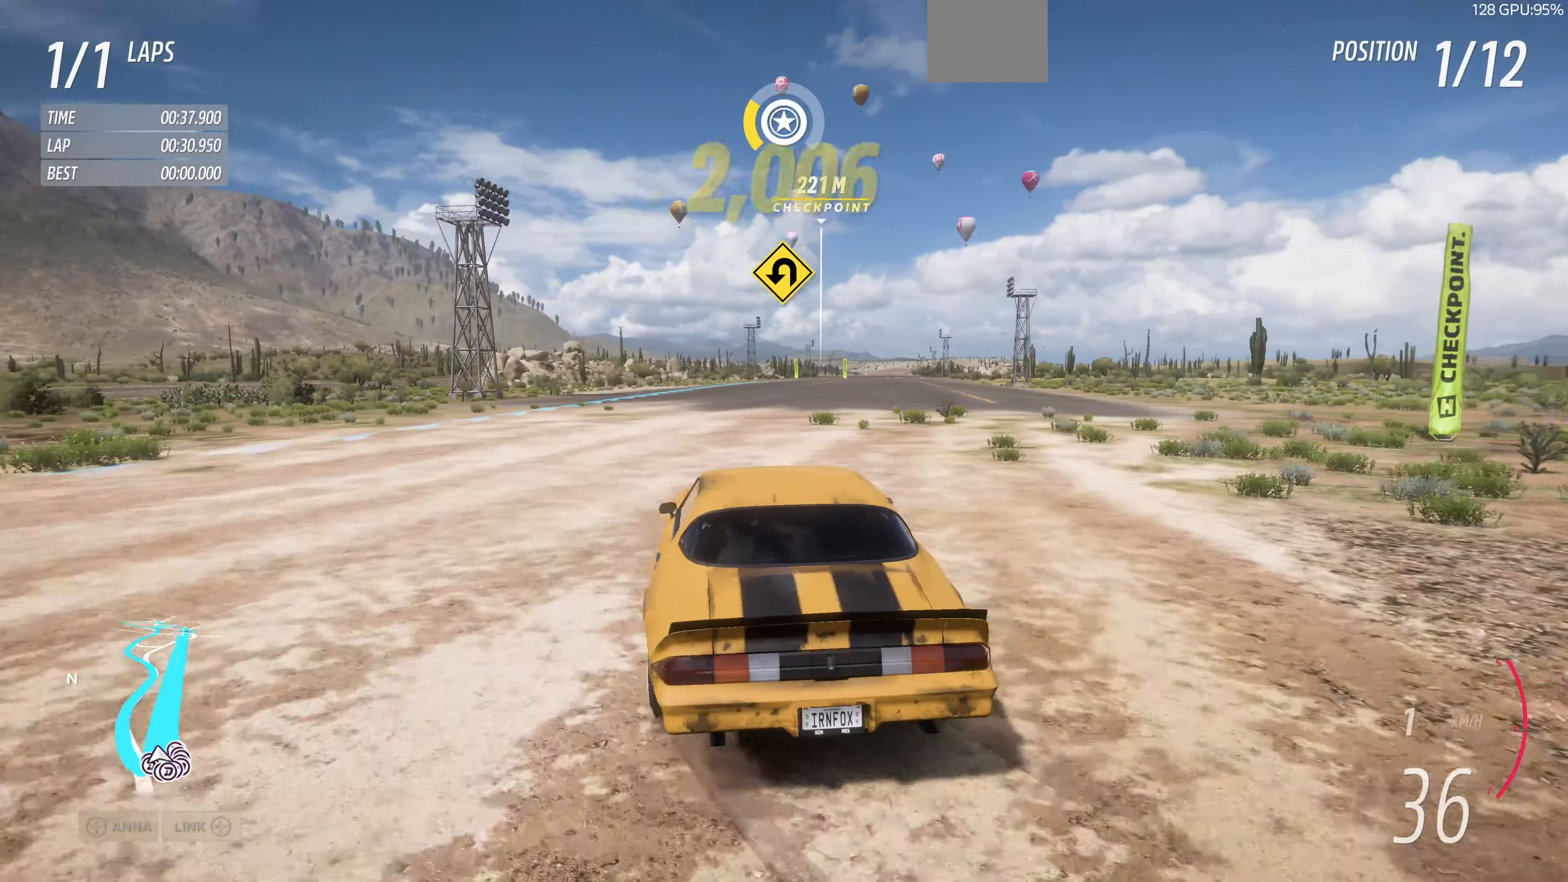
{"buttons": ["R2"], "left_stick": "up", "right_stick": "up", "events": []}
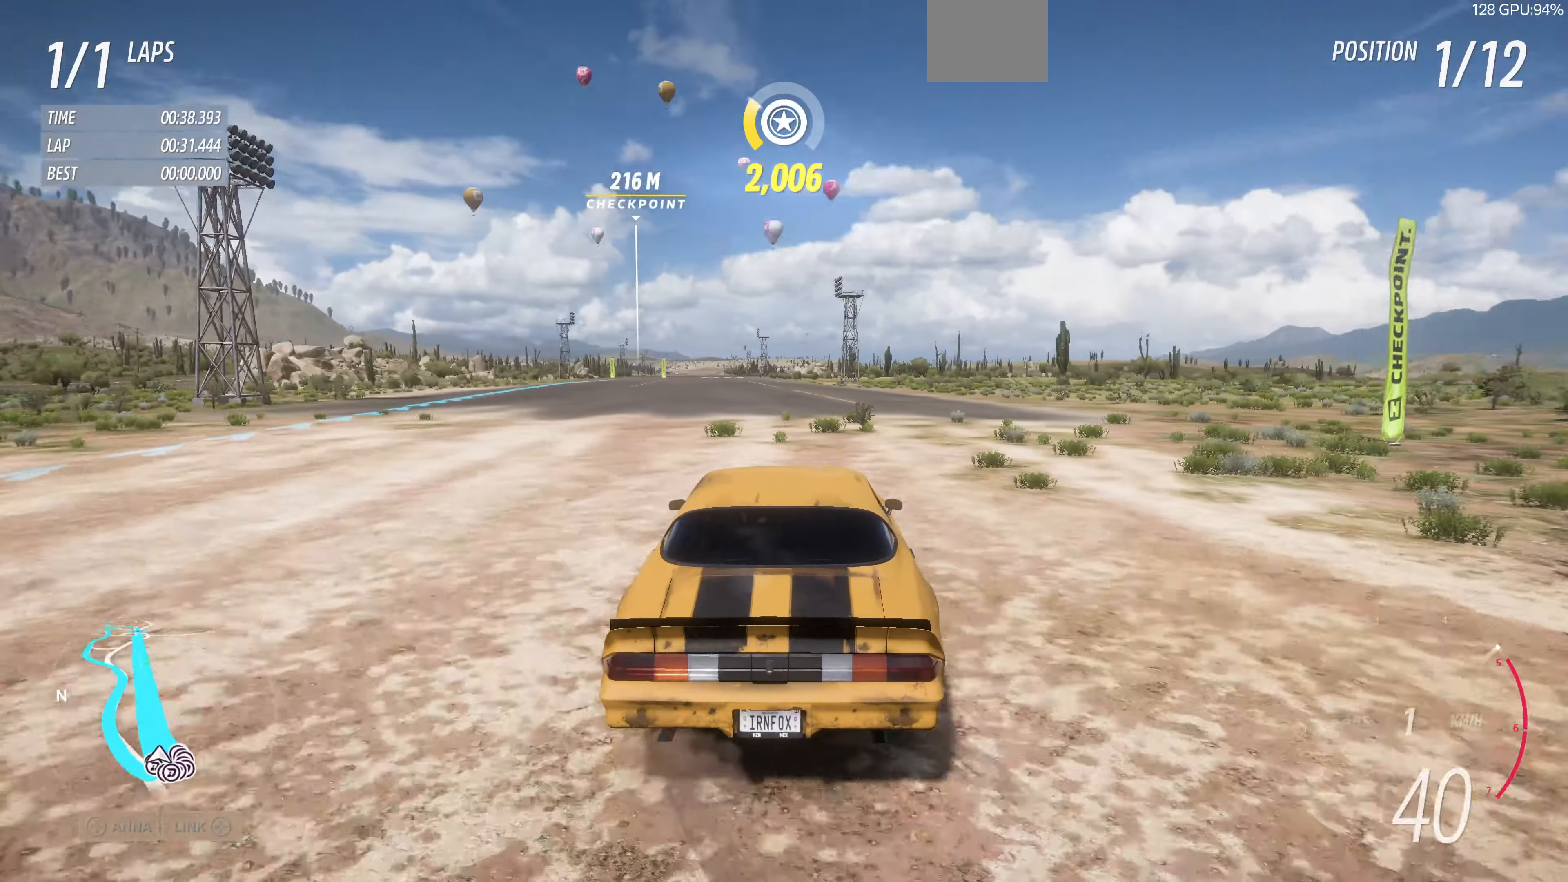
{"buttons": ["R2"], "left_stick": "left", "right_stick": "up", "events": [[367, "left_stick", "up-left"], [467, "left_stick", "left"]]}
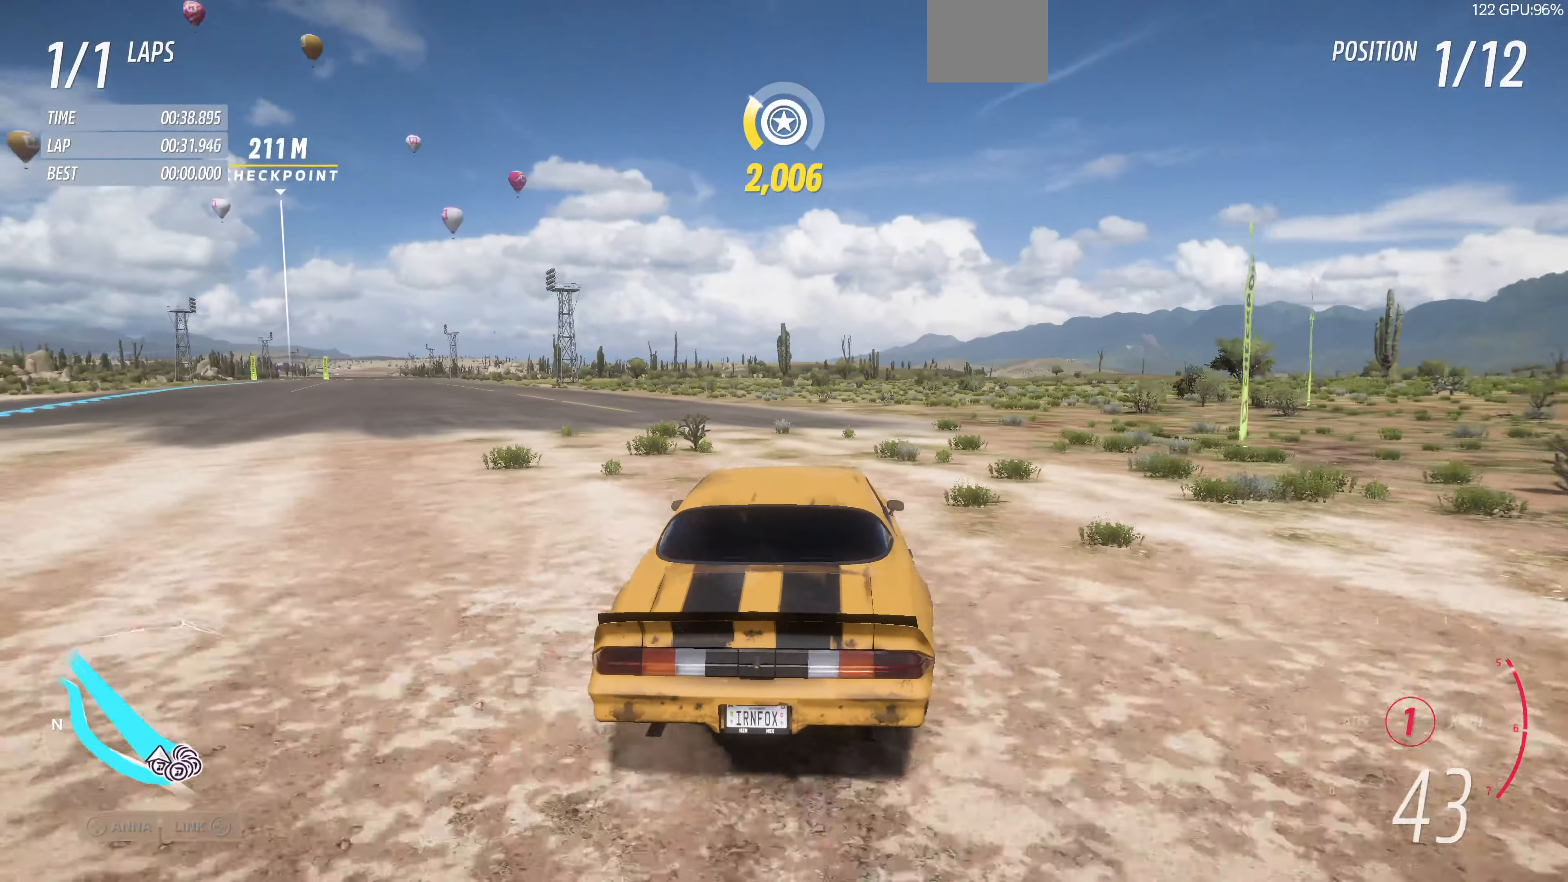
{"buttons": ["R2"], "left_stick": "down-left", "right_stick": "up", "events": [[100, "R2", "up"], [100, "left_stick", "down-left"], [267, "R2", "down"]]}